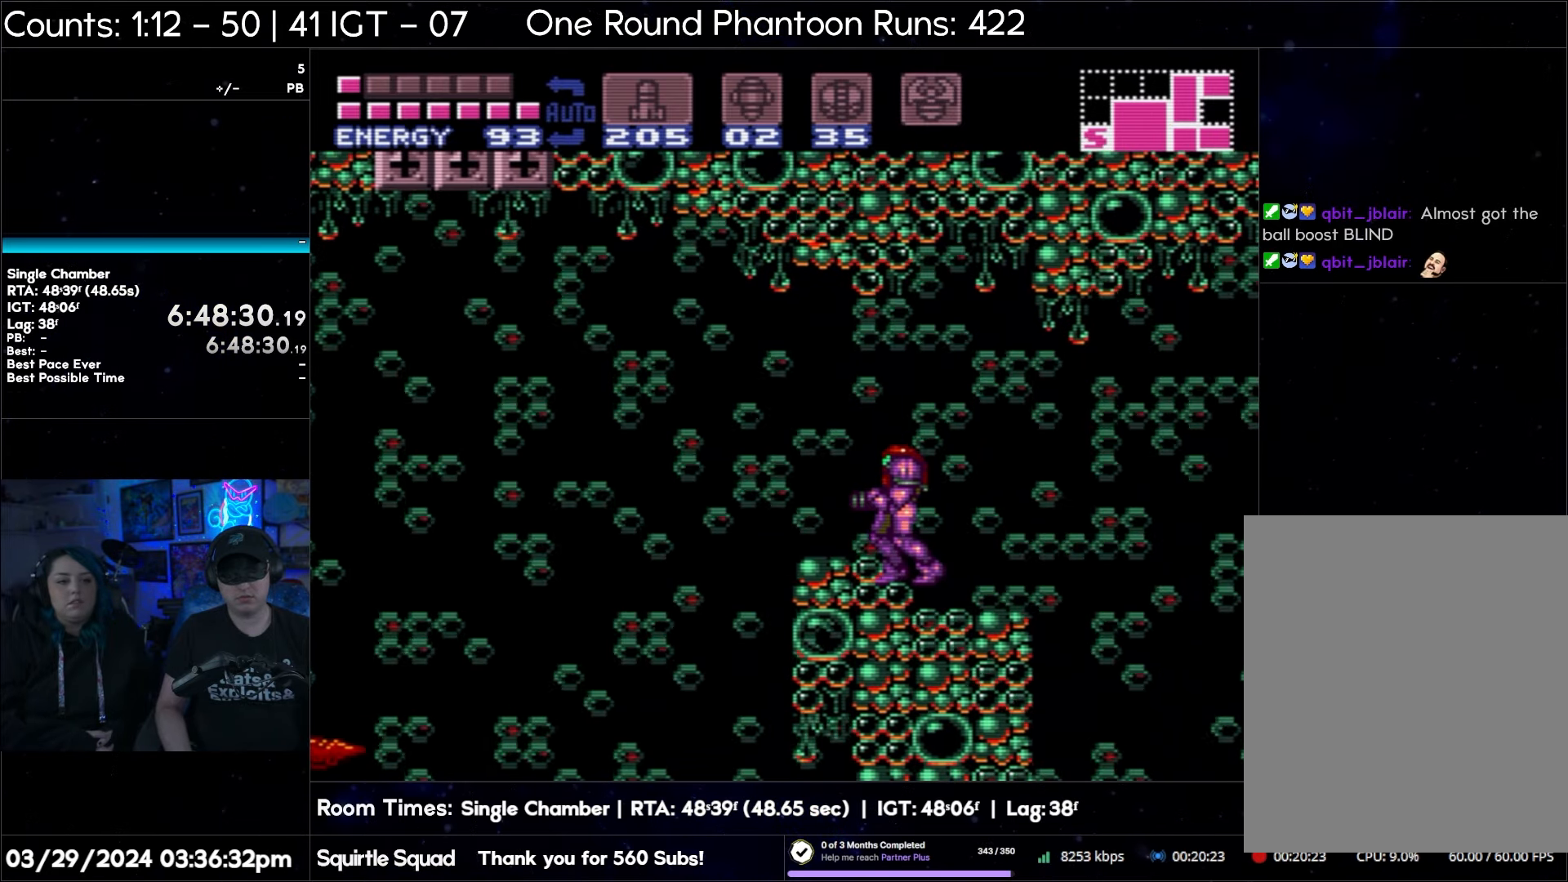
Gameplay with a controller (Nintendo layout); each line is a JSON object with the inputs held at the frame after it. "events" lists button and stick changes between this image and that frame as [ms after this image, input, new state], when the widget could be followed in between. Not read: L3 R3.
{"buttons": [], "events": [[33, "DPAD_LEFT", "up"]]}
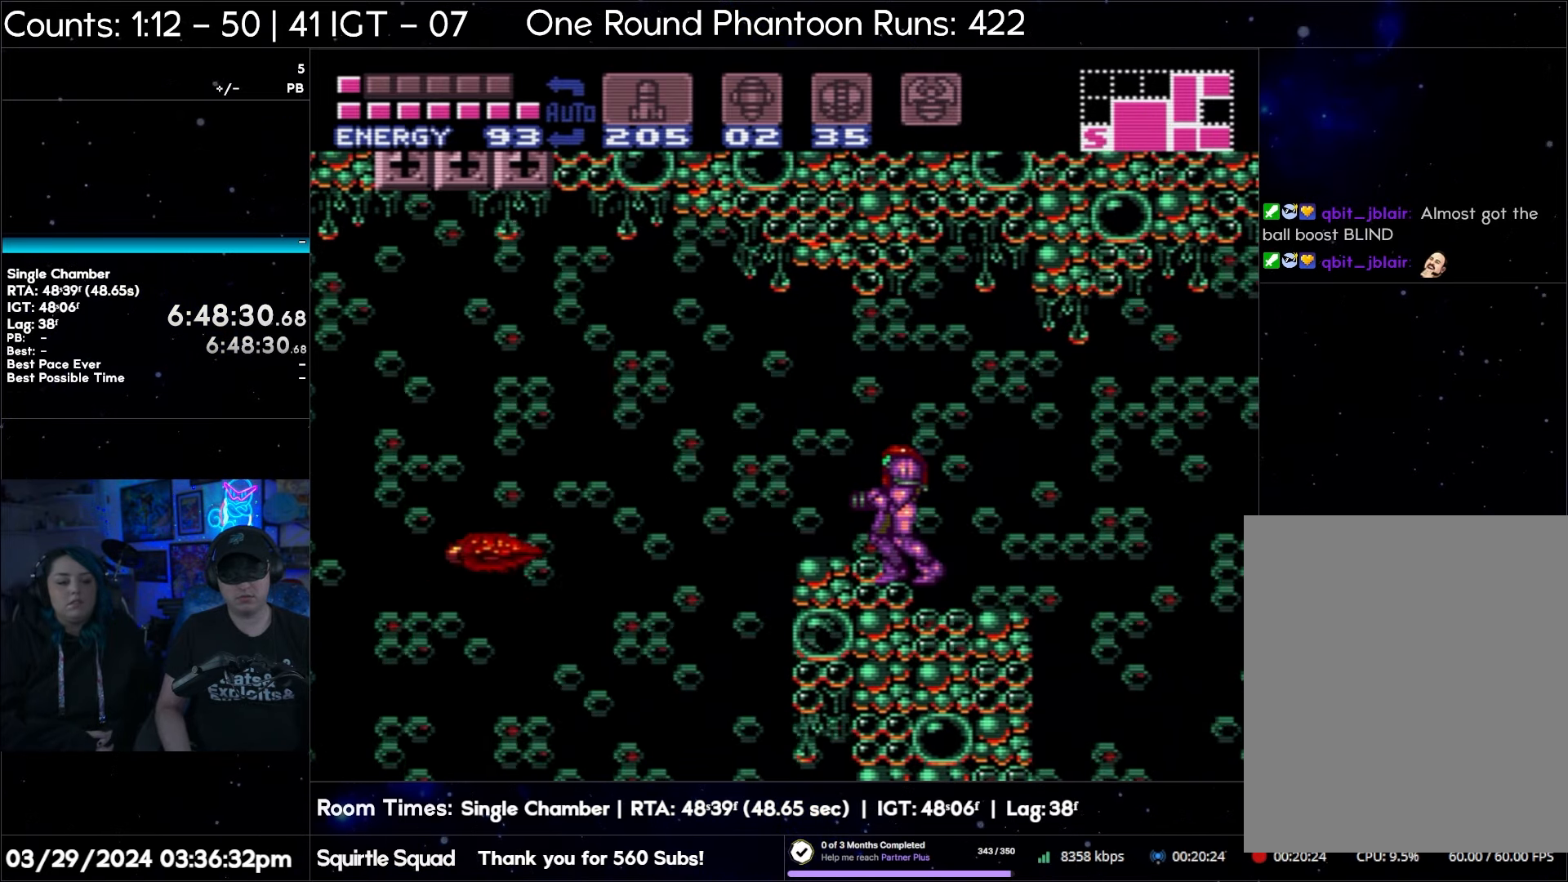
{"buttons": [], "events": []}
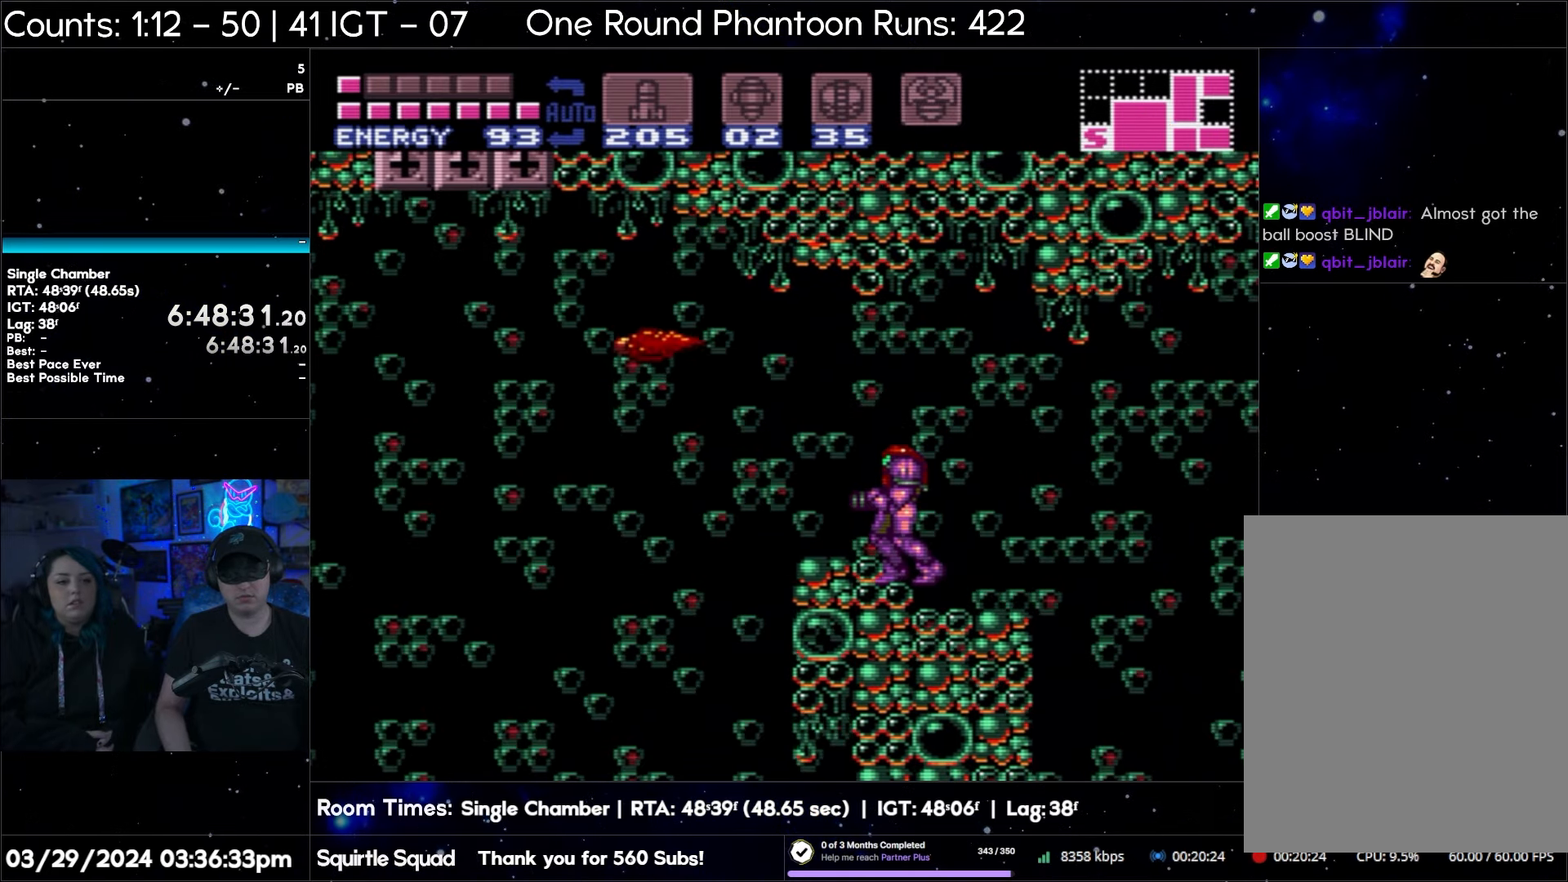
{"buttons": [], "events": []}
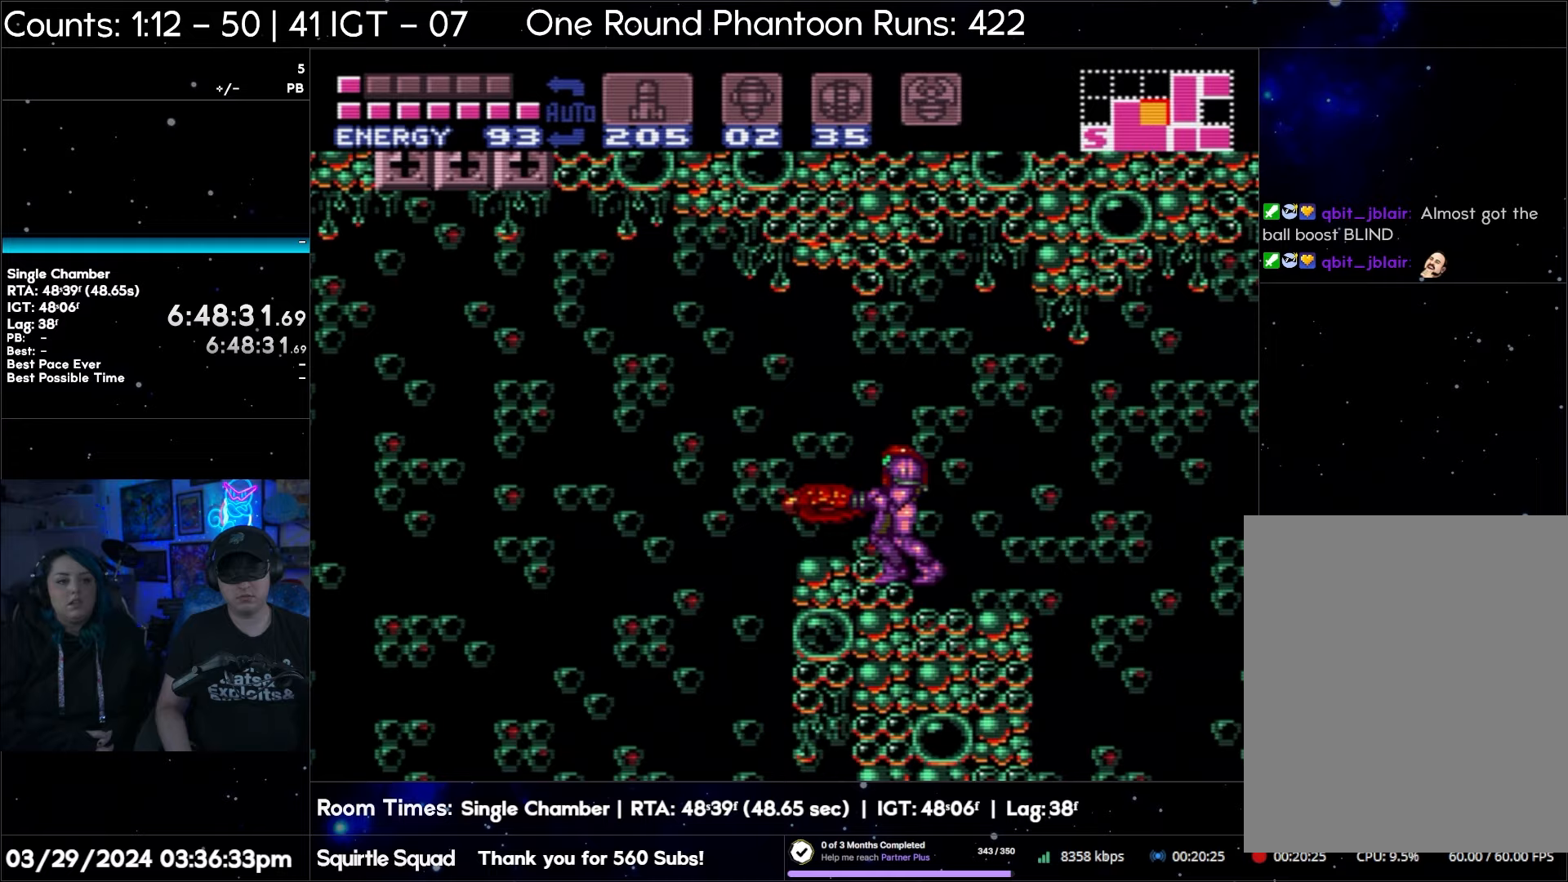
{"buttons": [], "events": []}
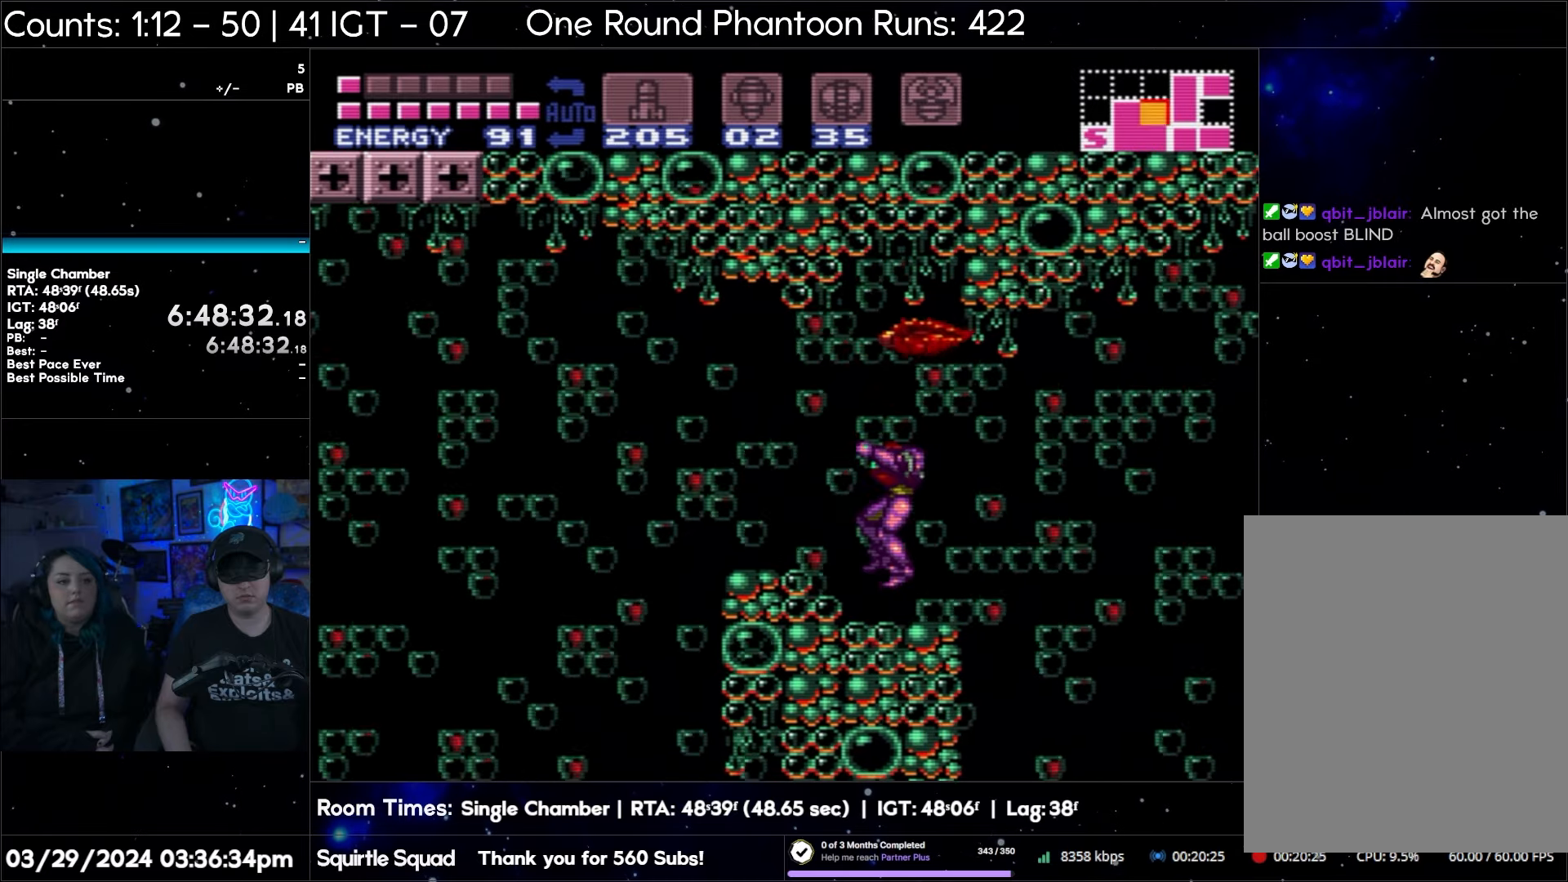
{"buttons": [], "events": [[317, "Y", "down"], [417, "Y", "up"]]}
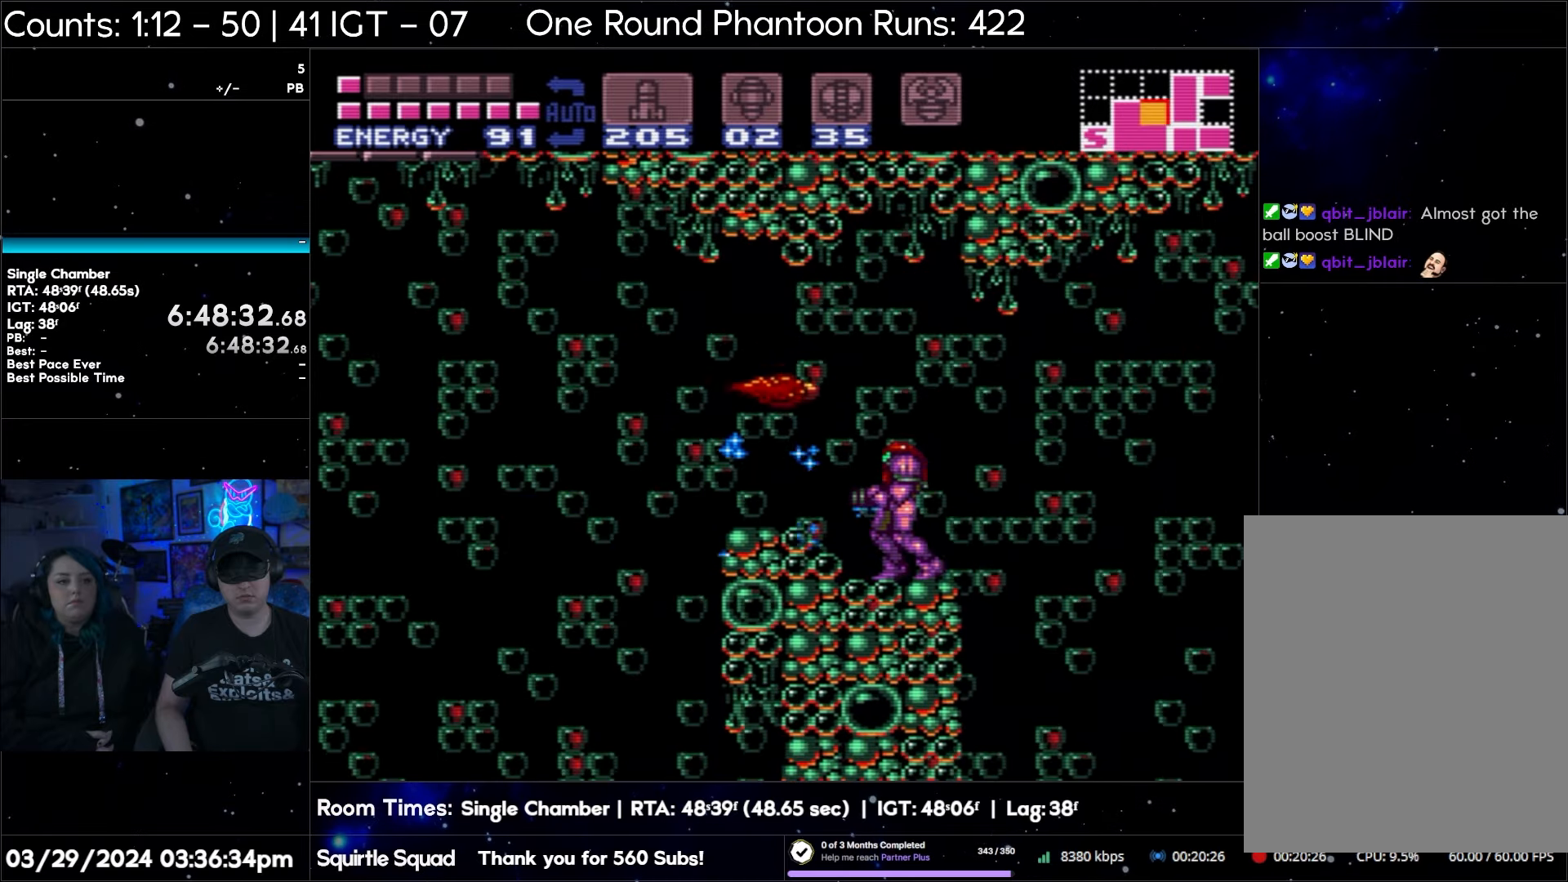
{"buttons": [], "events": [[117, "Y", "down"], [217, "Y", "up"], [400, "Y", "down"], [500, "Y", "up"]]}
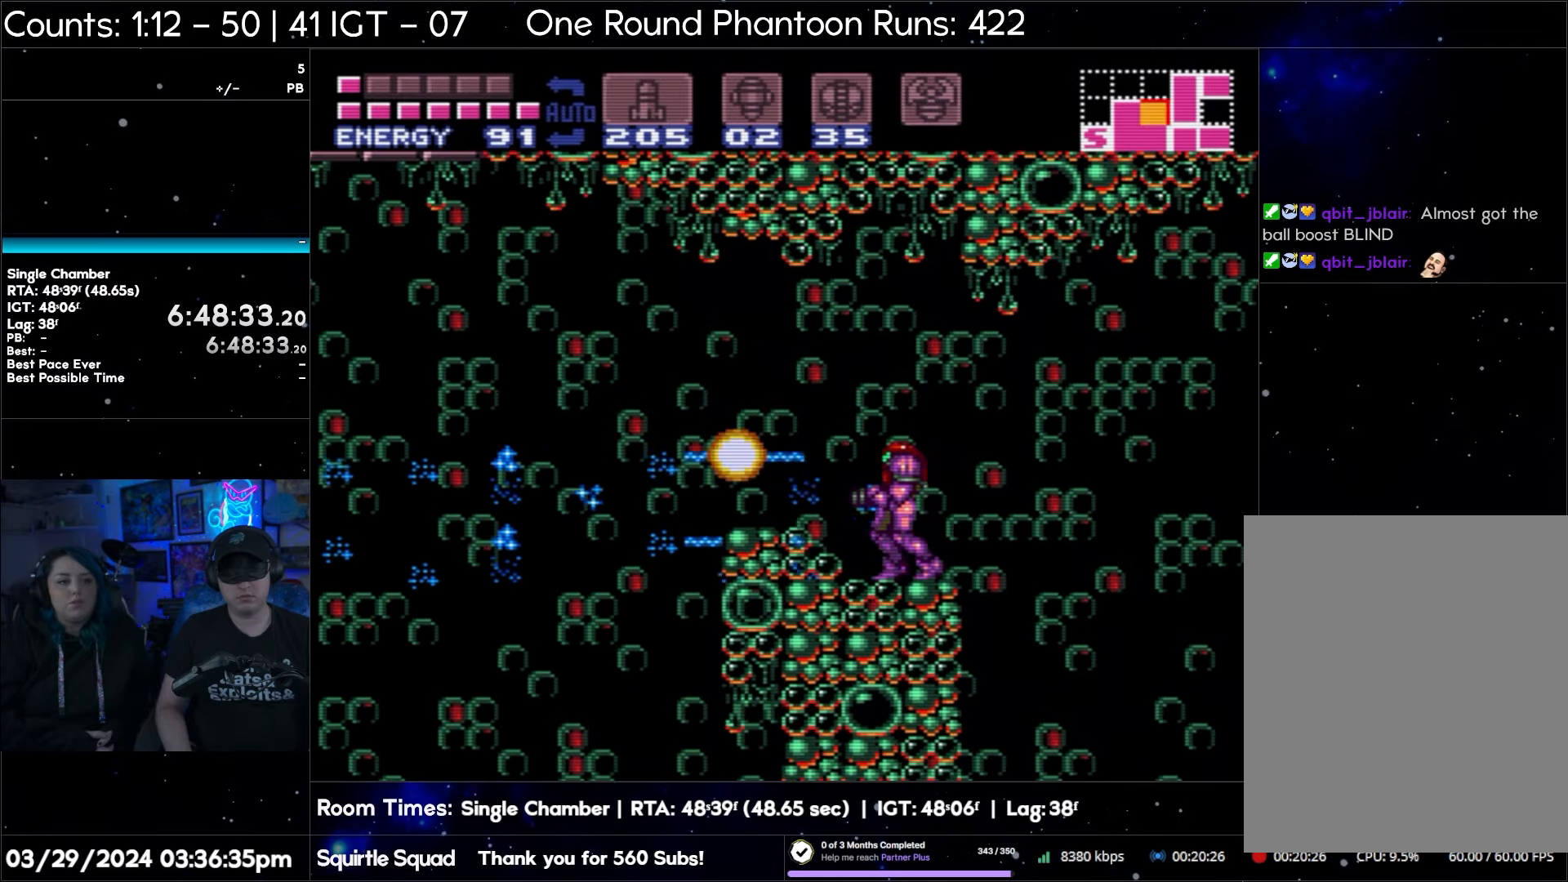
{"buttons": ["Y"], "events": [[167, "Y", "down"], [233, "Y", "up"], [433, "Y", "down"]]}
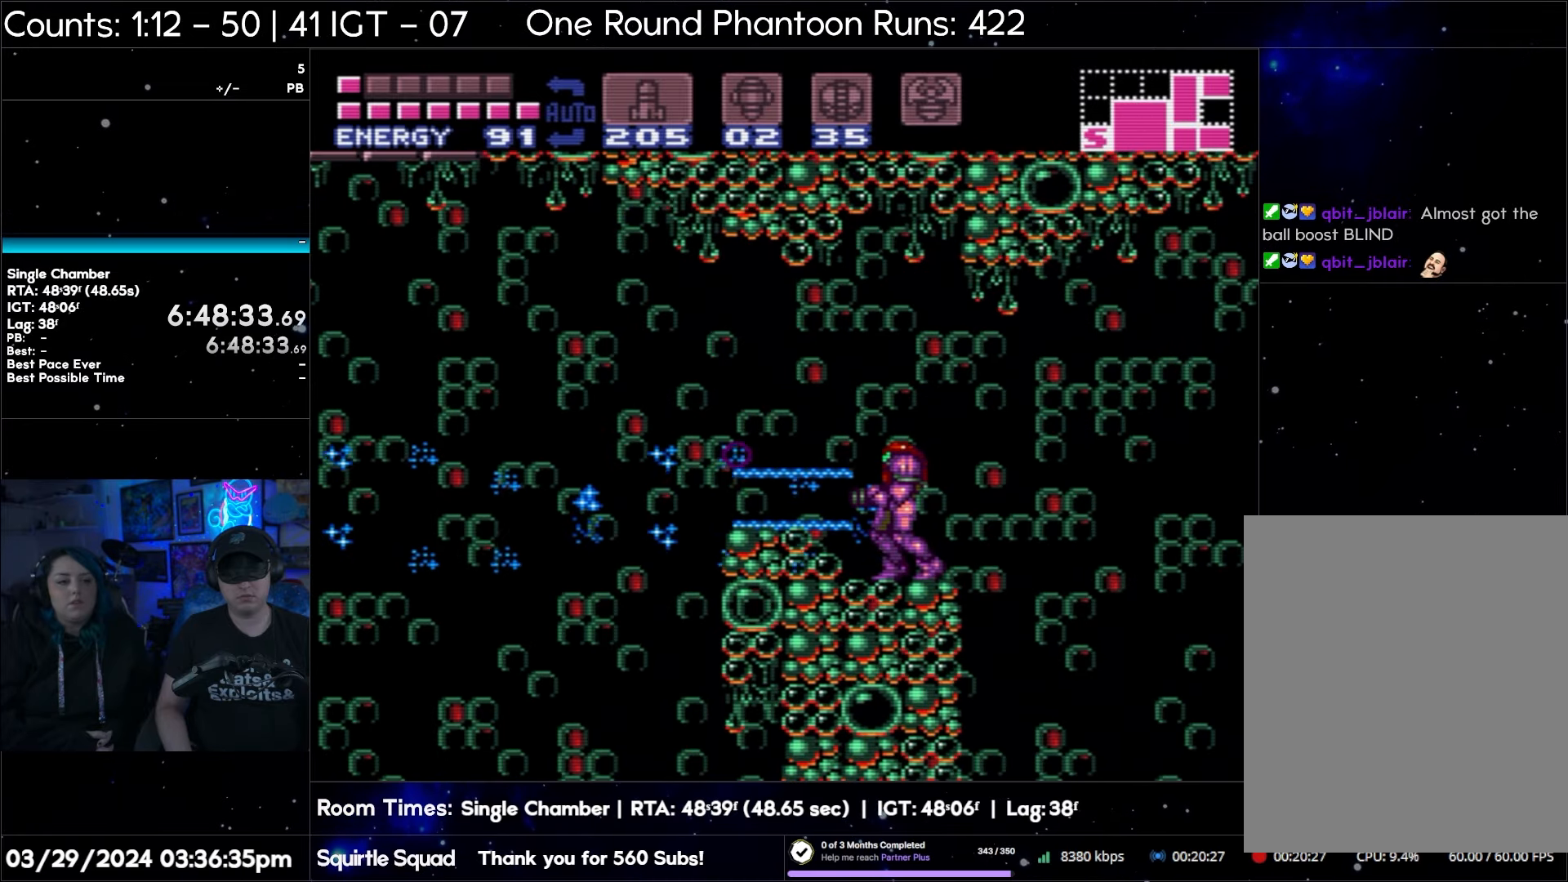
{"buttons": [], "events": [[33, "Y", "up"]]}
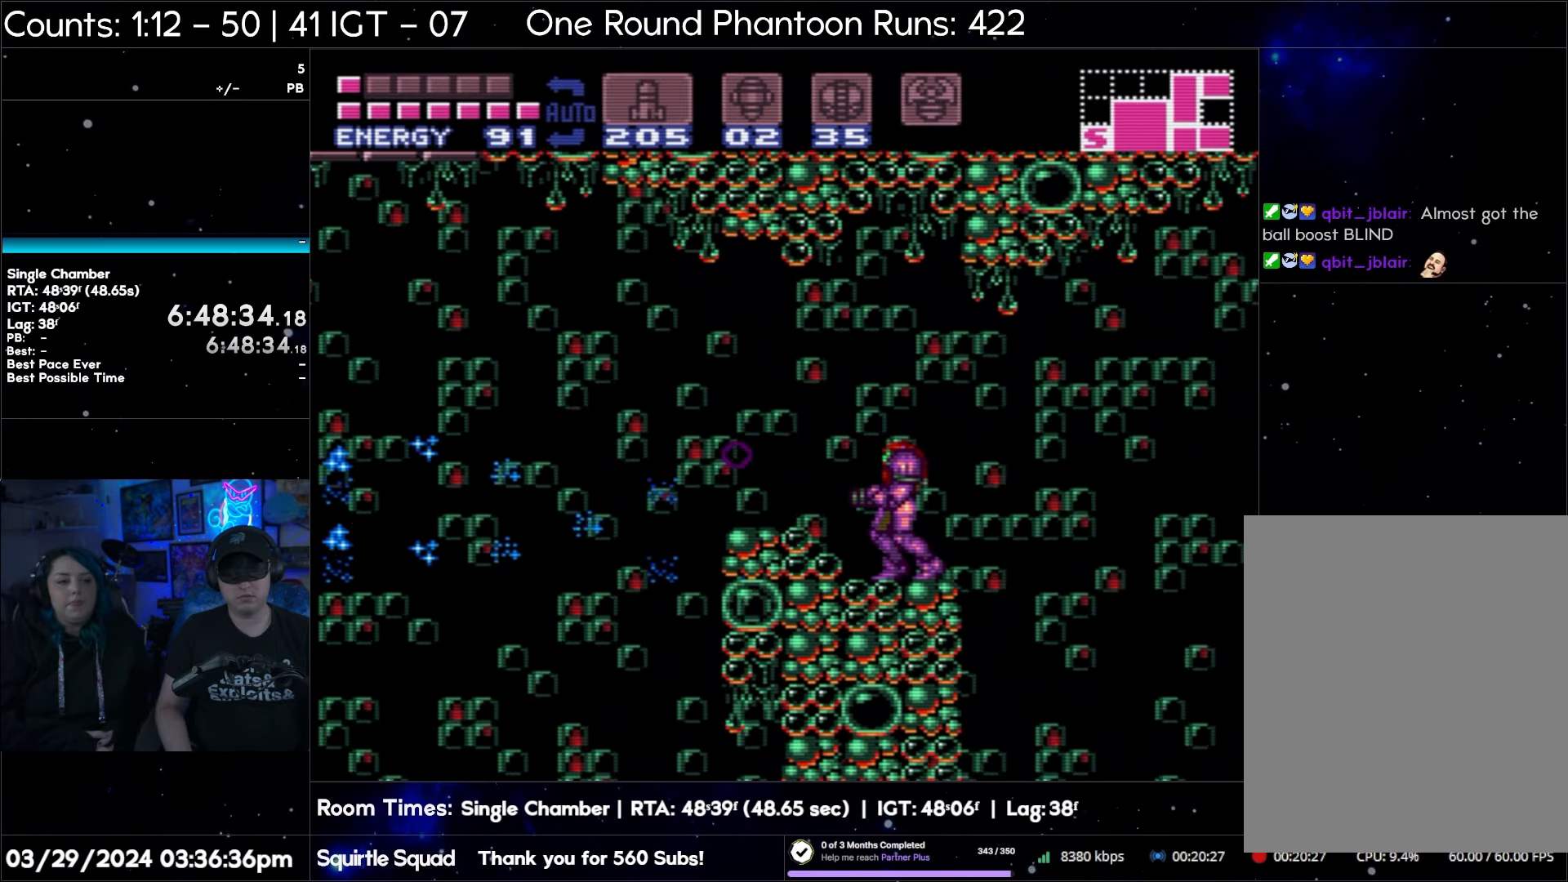
{"buttons": [], "events": []}
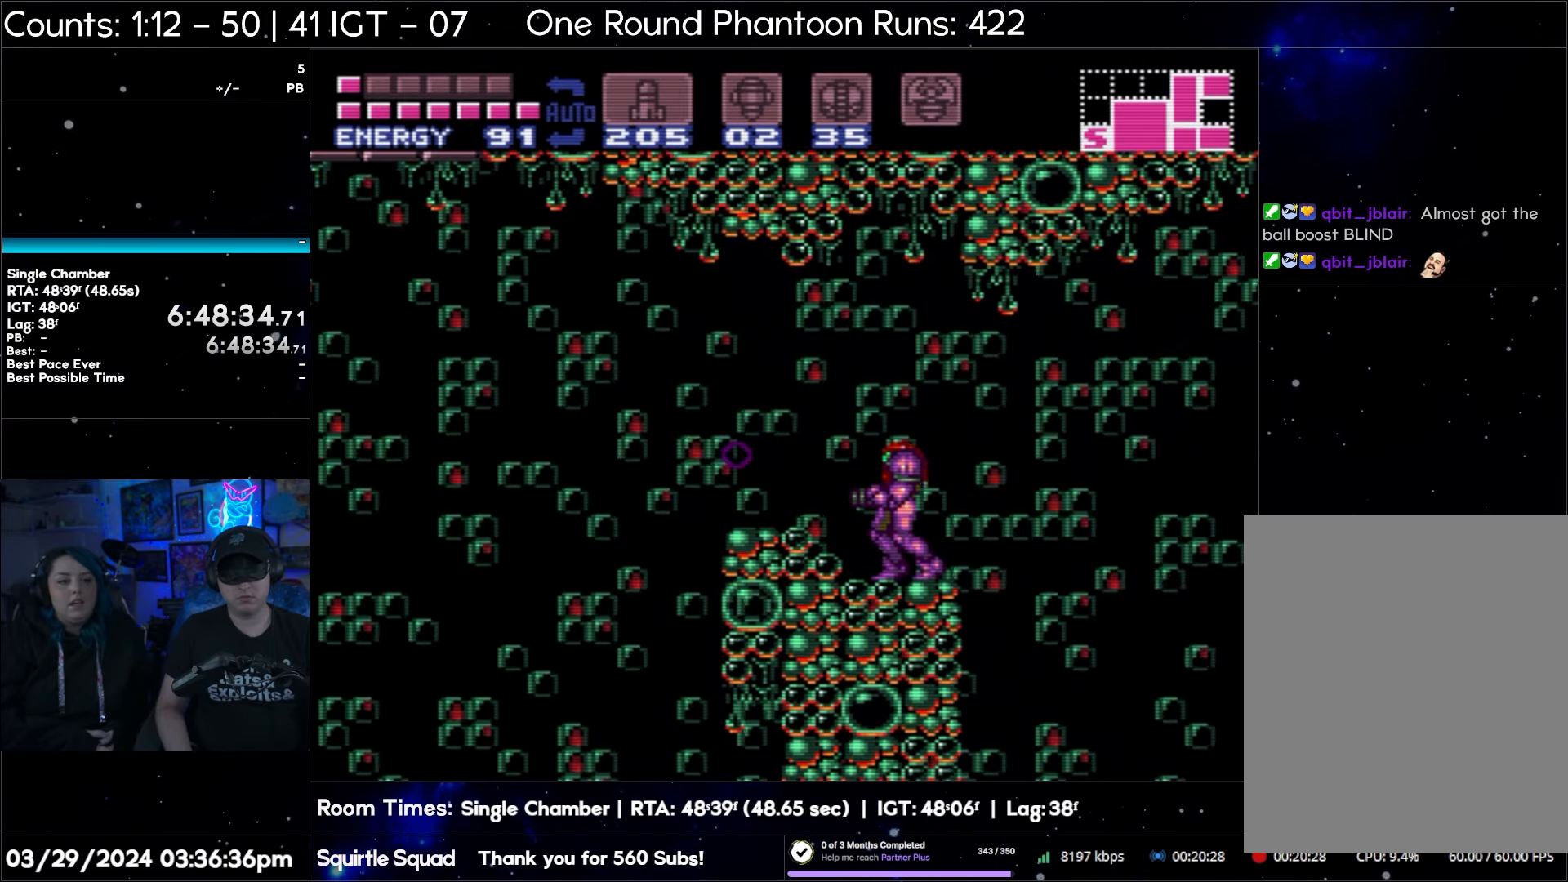
{"buttons": [], "events": []}
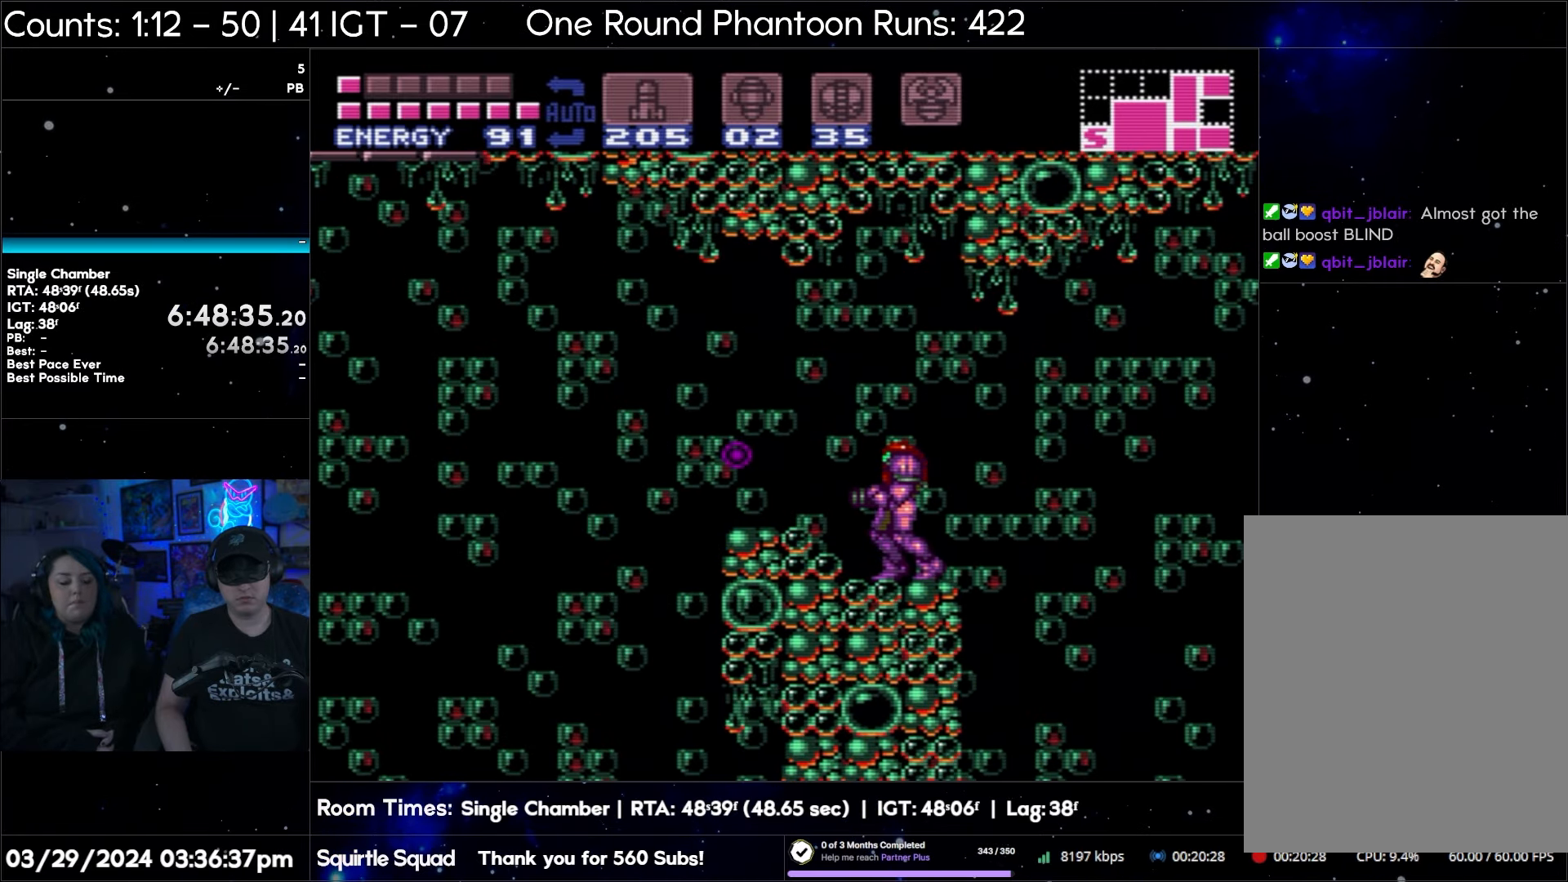
{"buttons": [], "events": []}
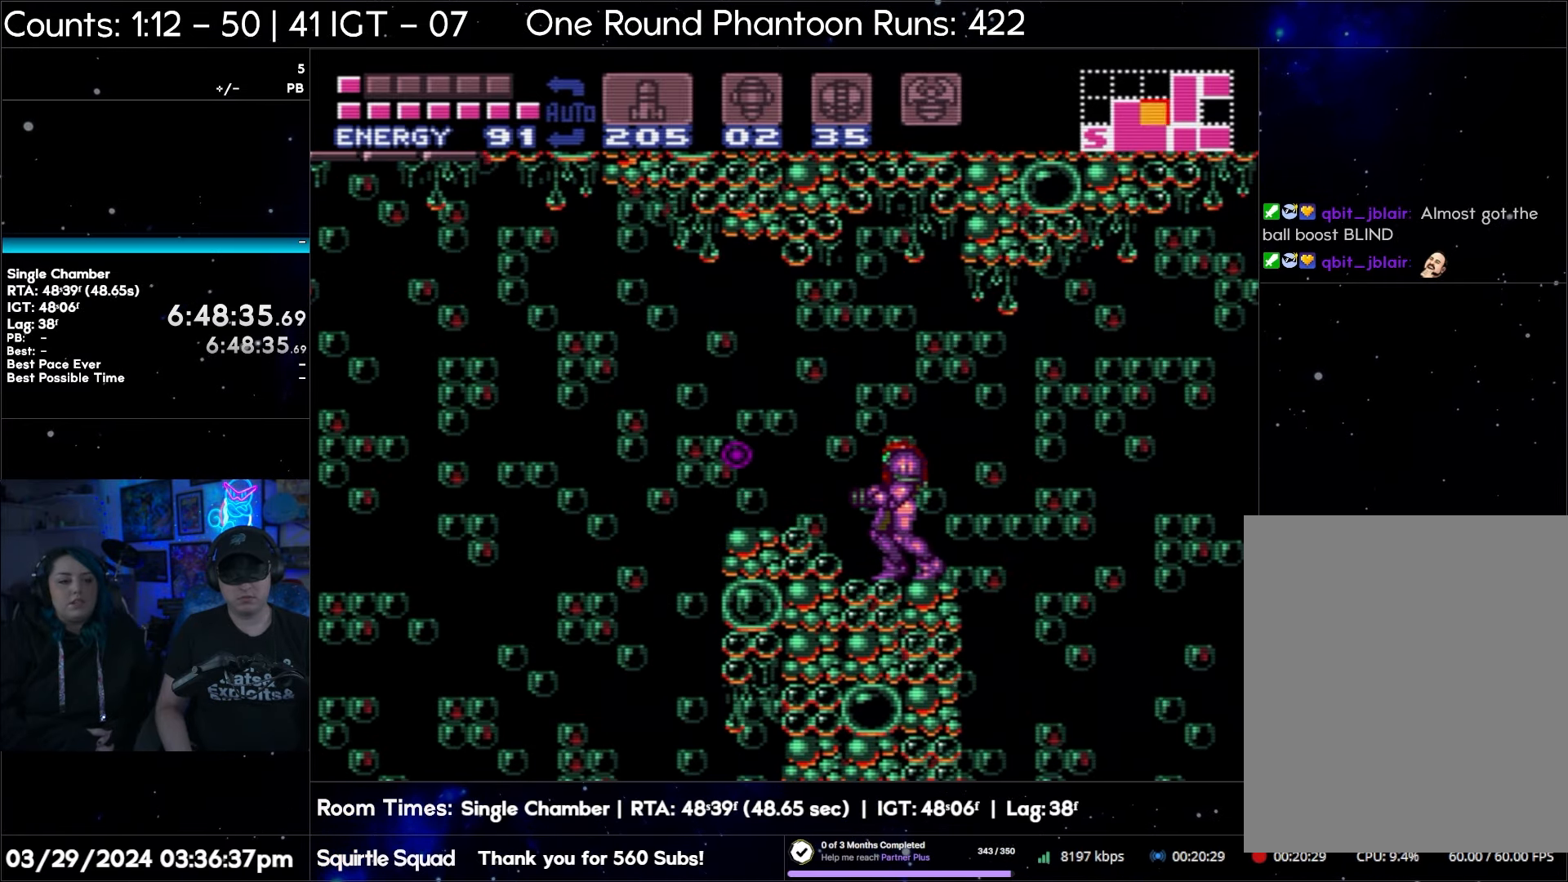
{"buttons": [], "events": []}
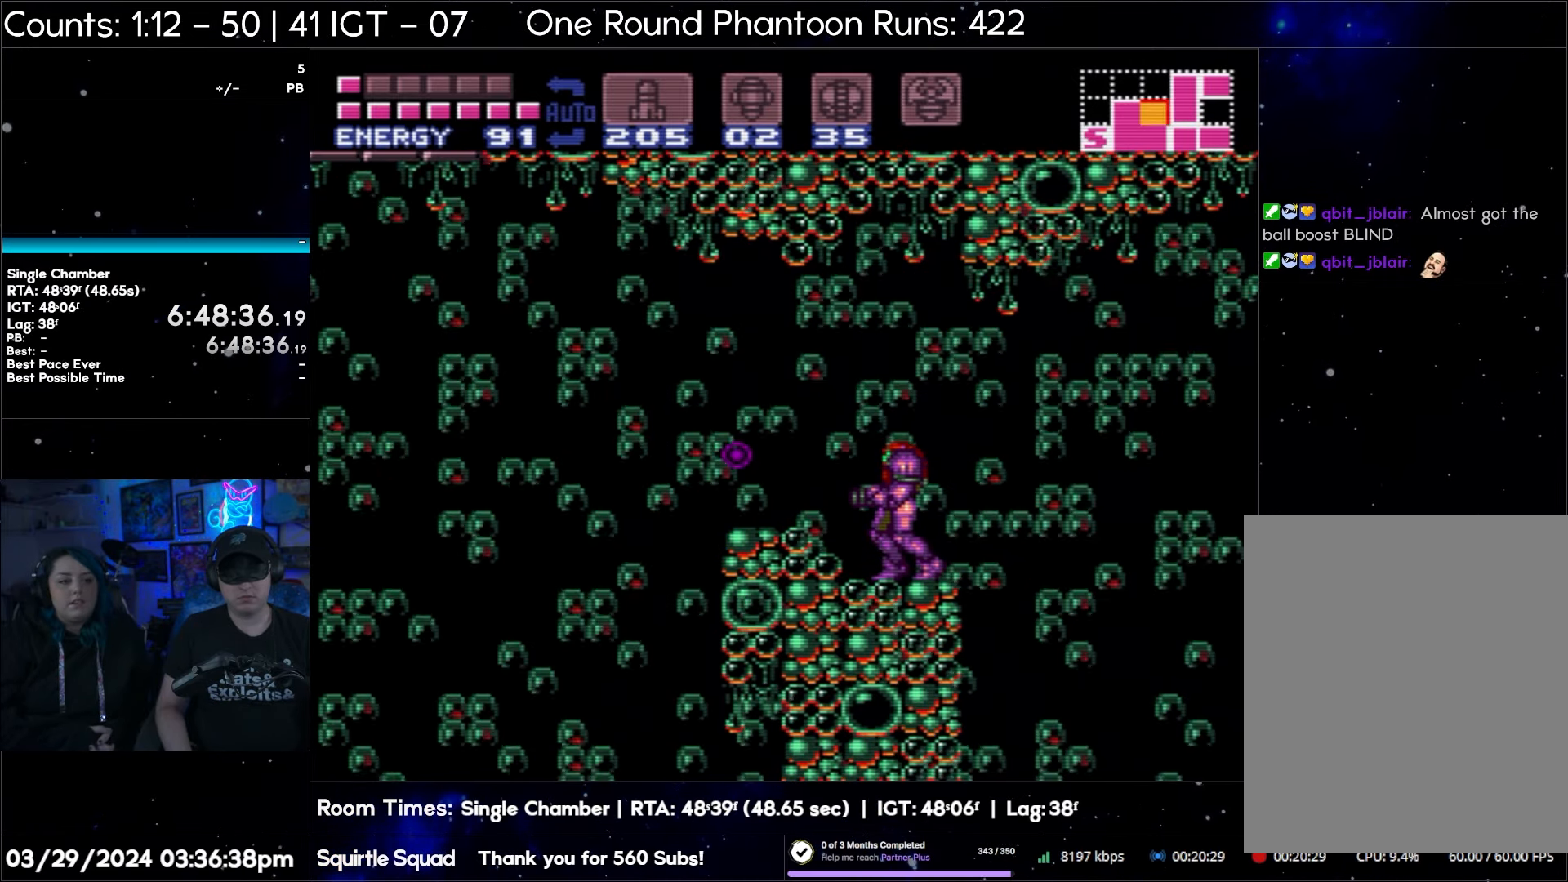
{"buttons": ["B", "DPAD_LEFT"], "events": [[167, "B", "down"], [417, "DPAD_LEFT", "down"]]}
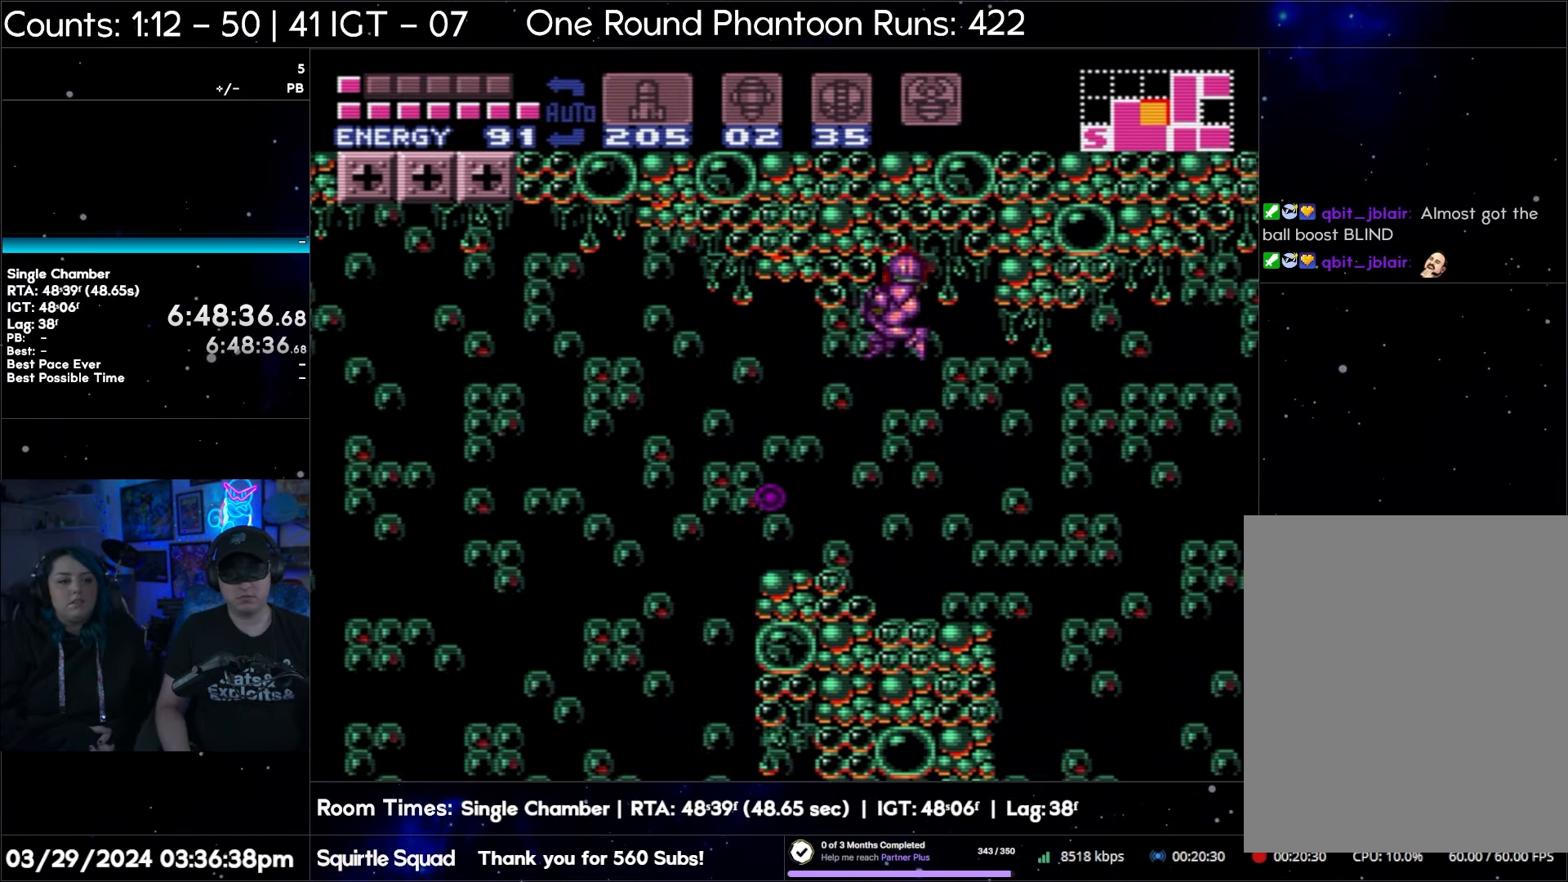
{"buttons": [], "events": [[50, "B", "up"], [100, "DPAD_LEFT", "up"]]}
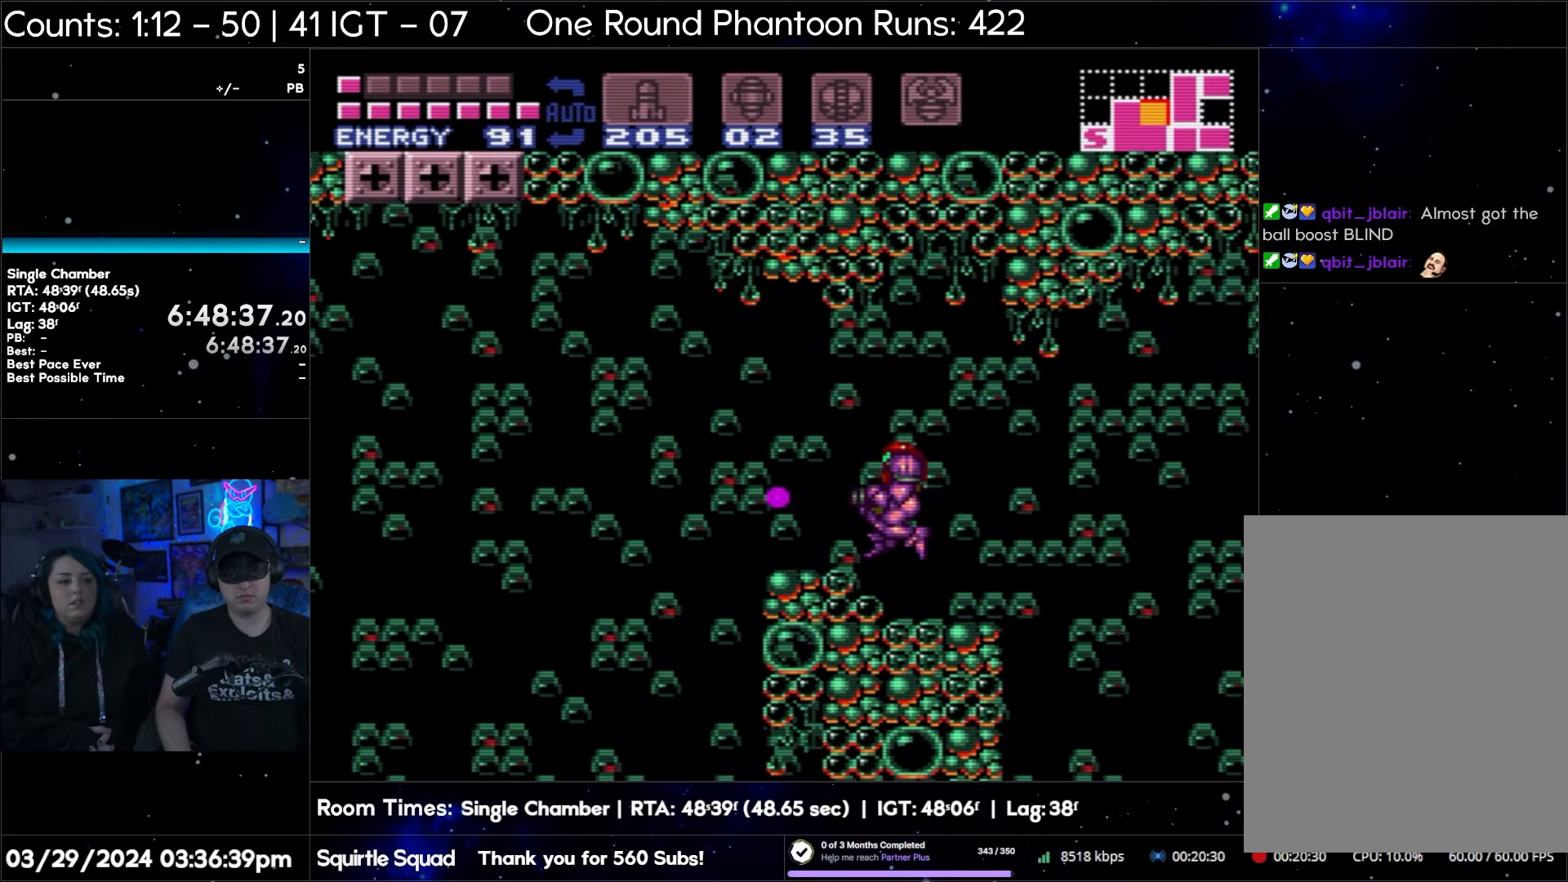
{"buttons": [], "events": []}
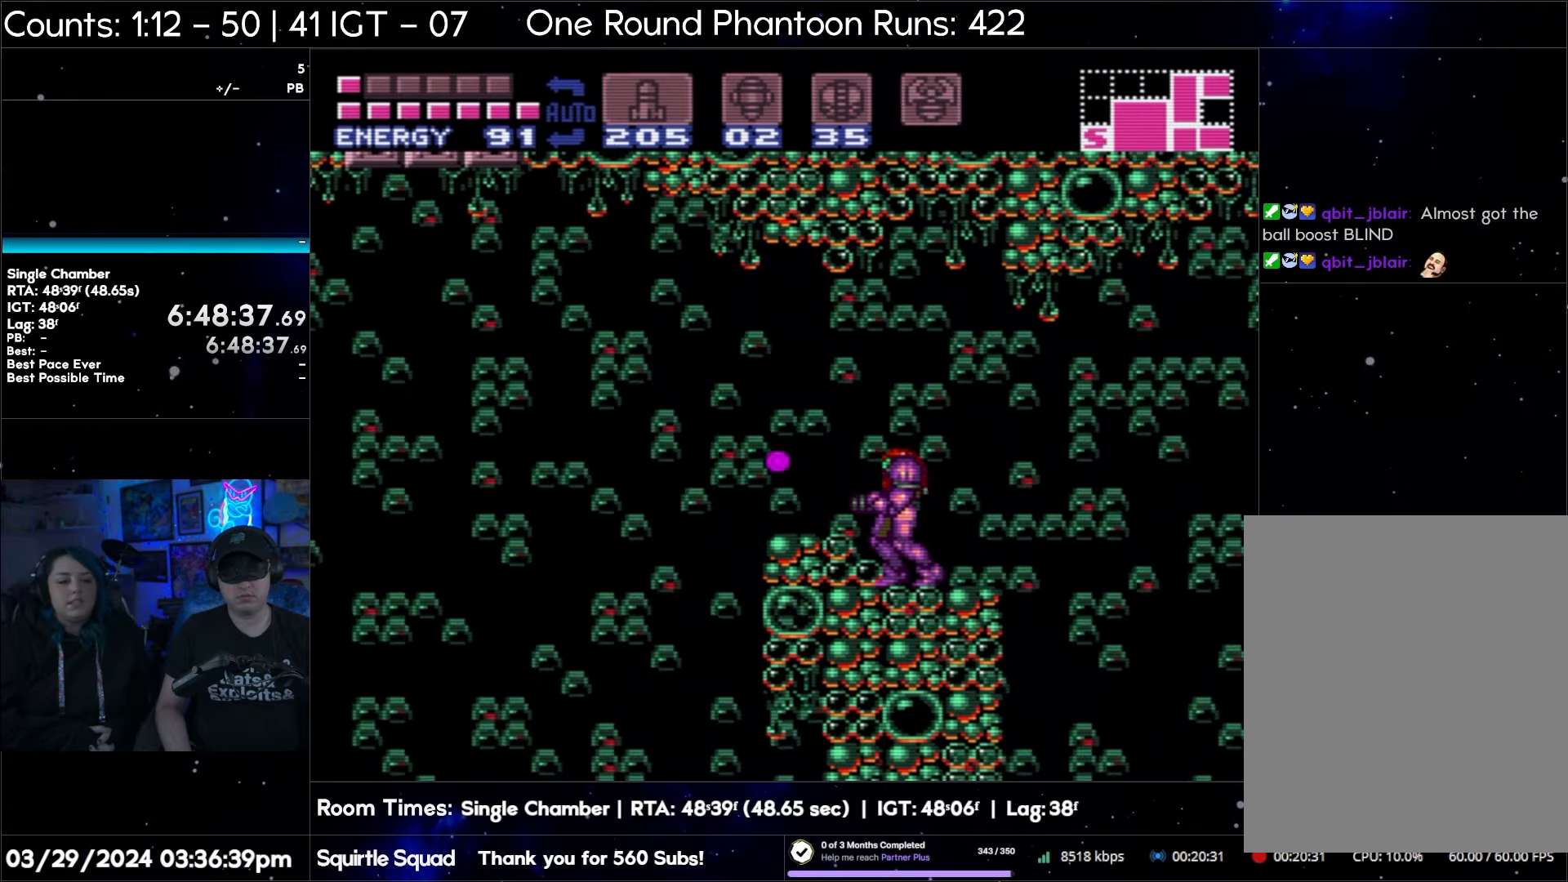
{"buttons": [], "events": []}
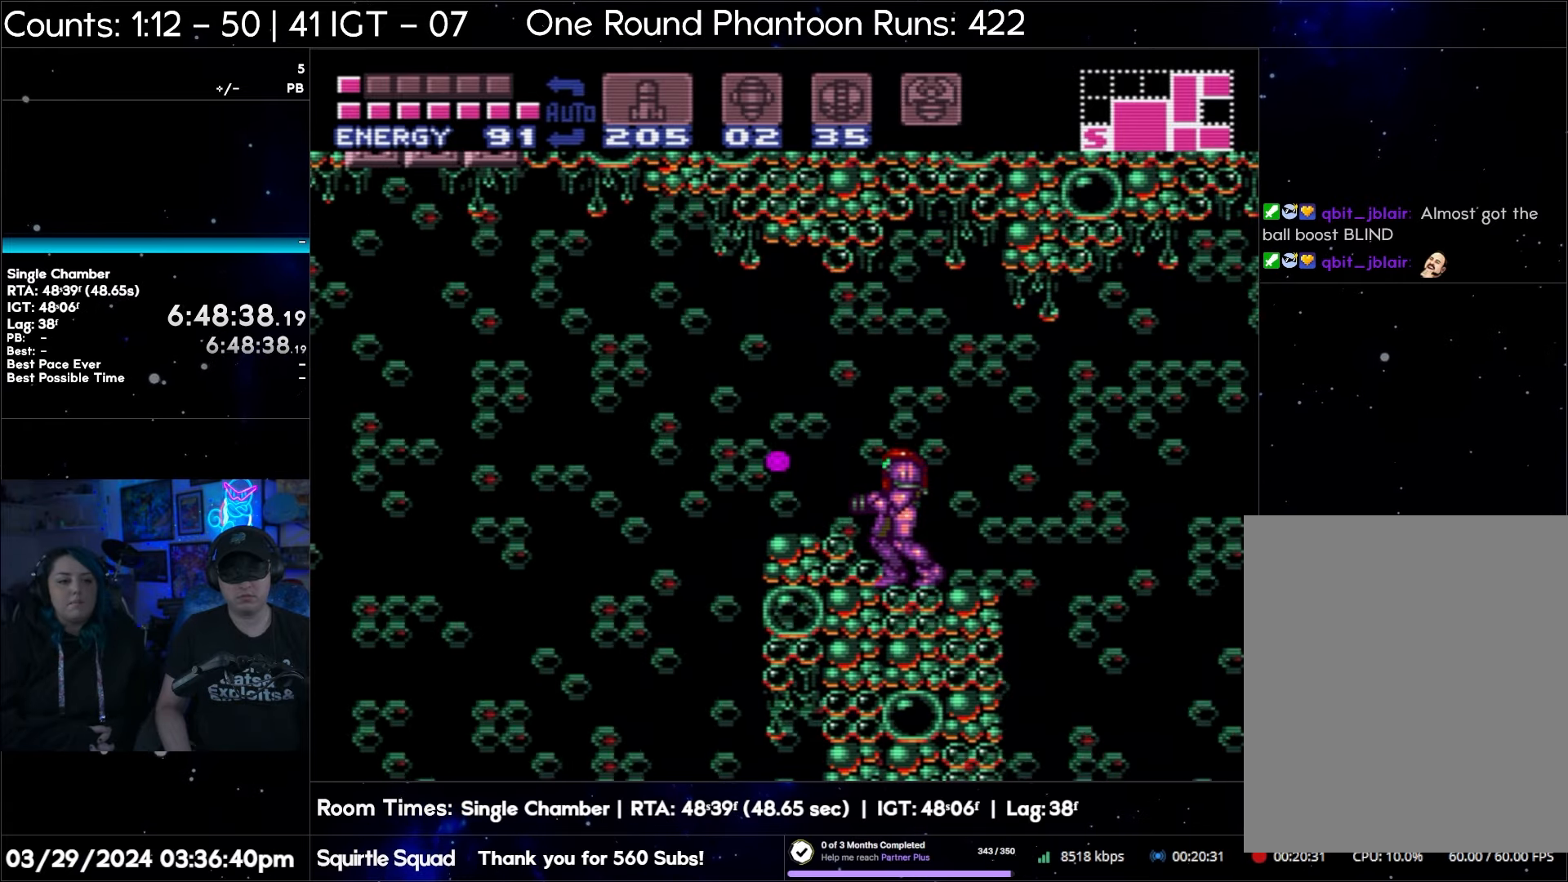
{"buttons": ["B"], "events": [[483, "B", "down"]]}
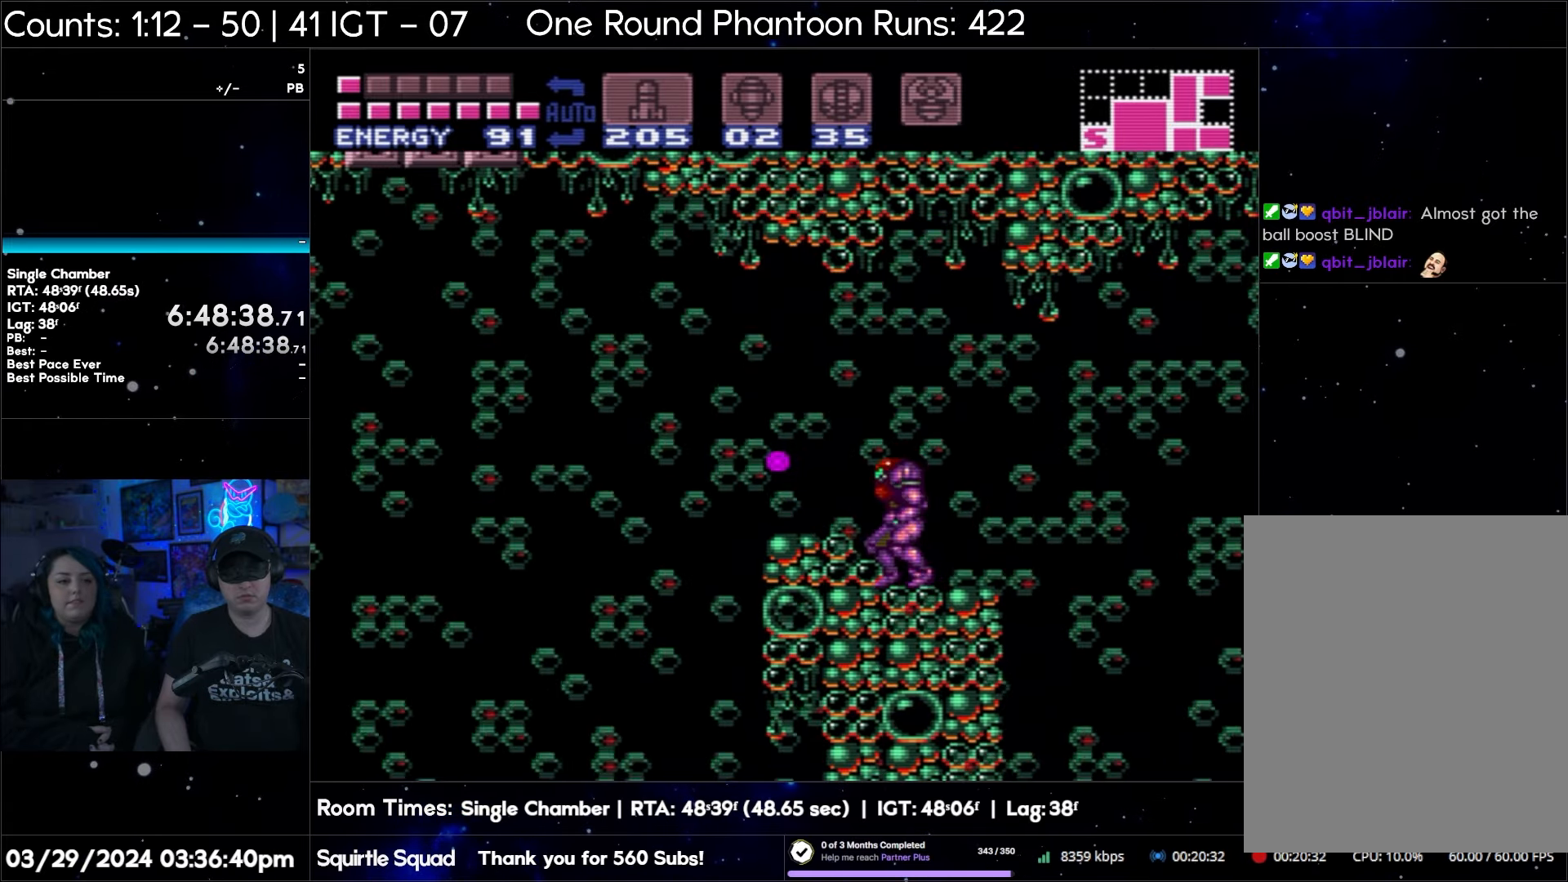
{"buttons": [], "events": [[83, "DPAD_LEFT", "down"], [100, "B", "up"], [183, "DPAD_LEFT", "up"]]}
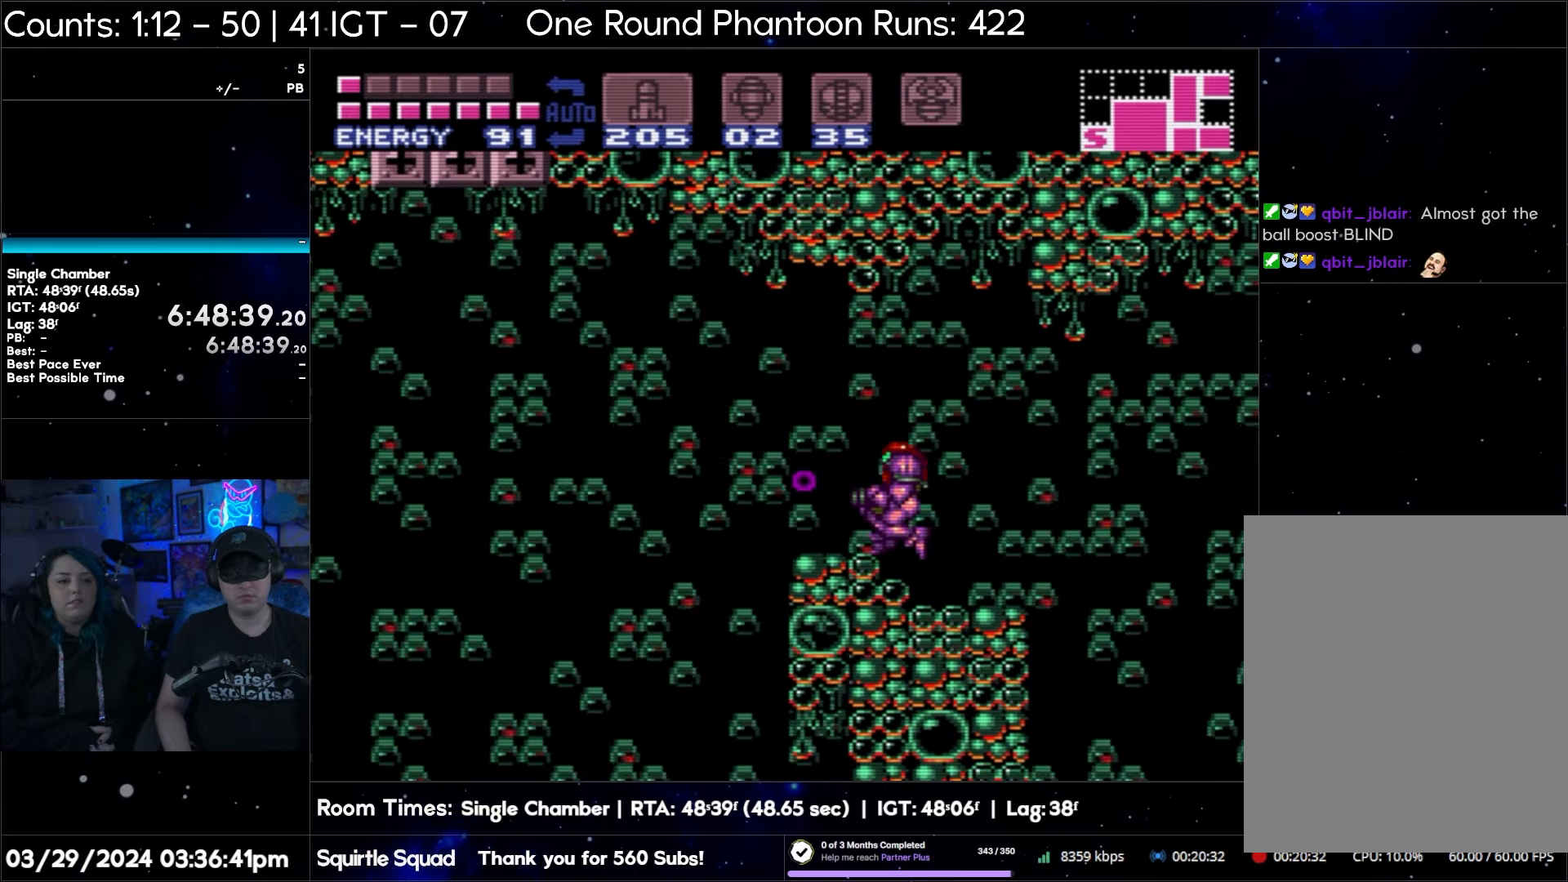
{"buttons": [], "events": []}
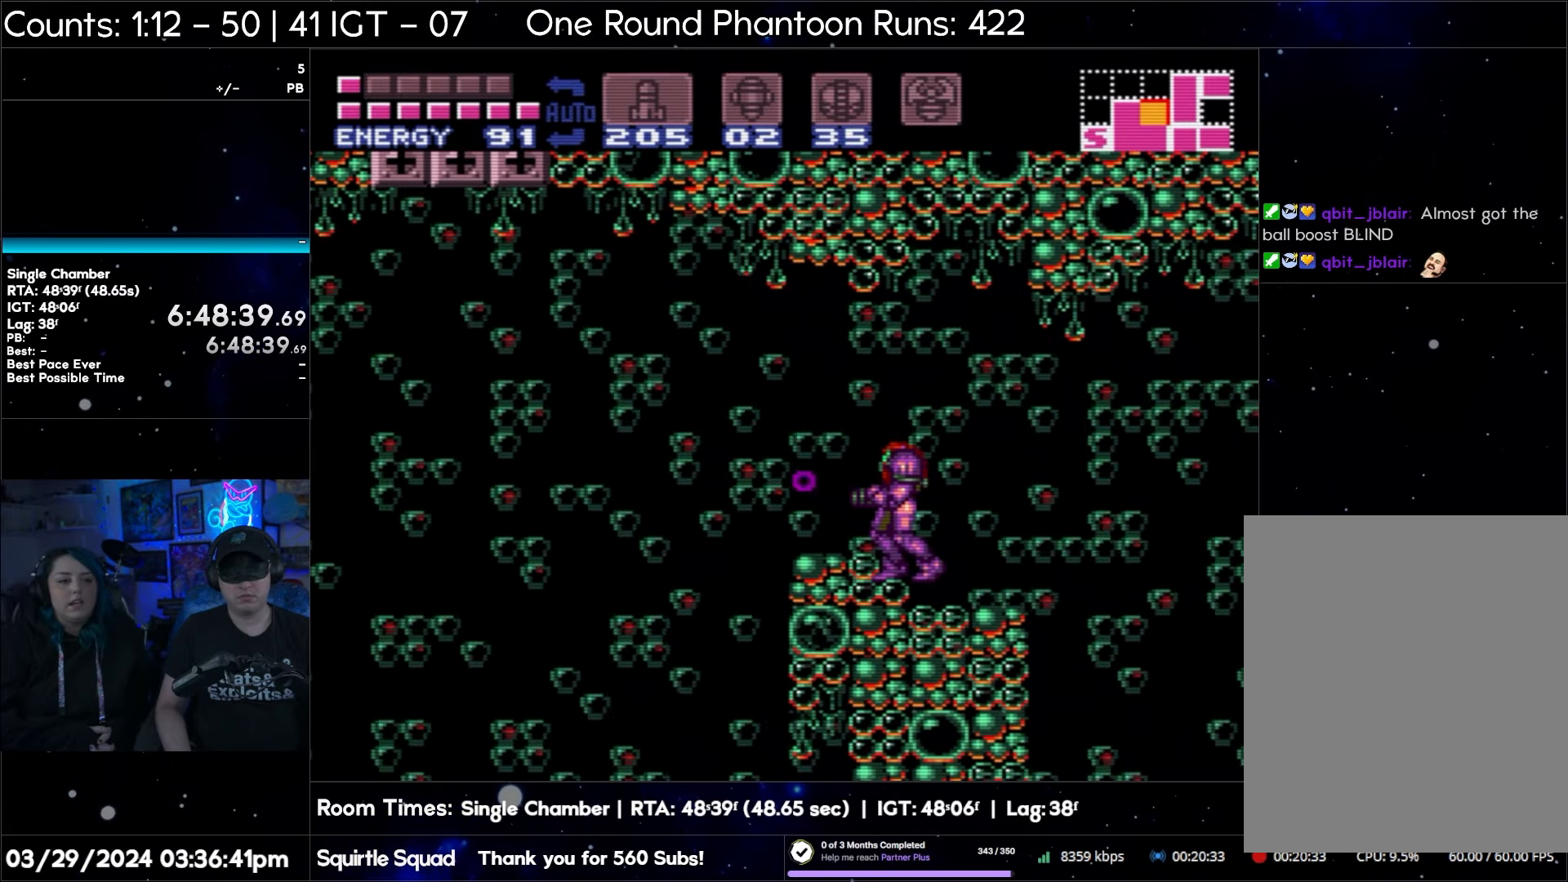
{"buttons": [], "events": []}
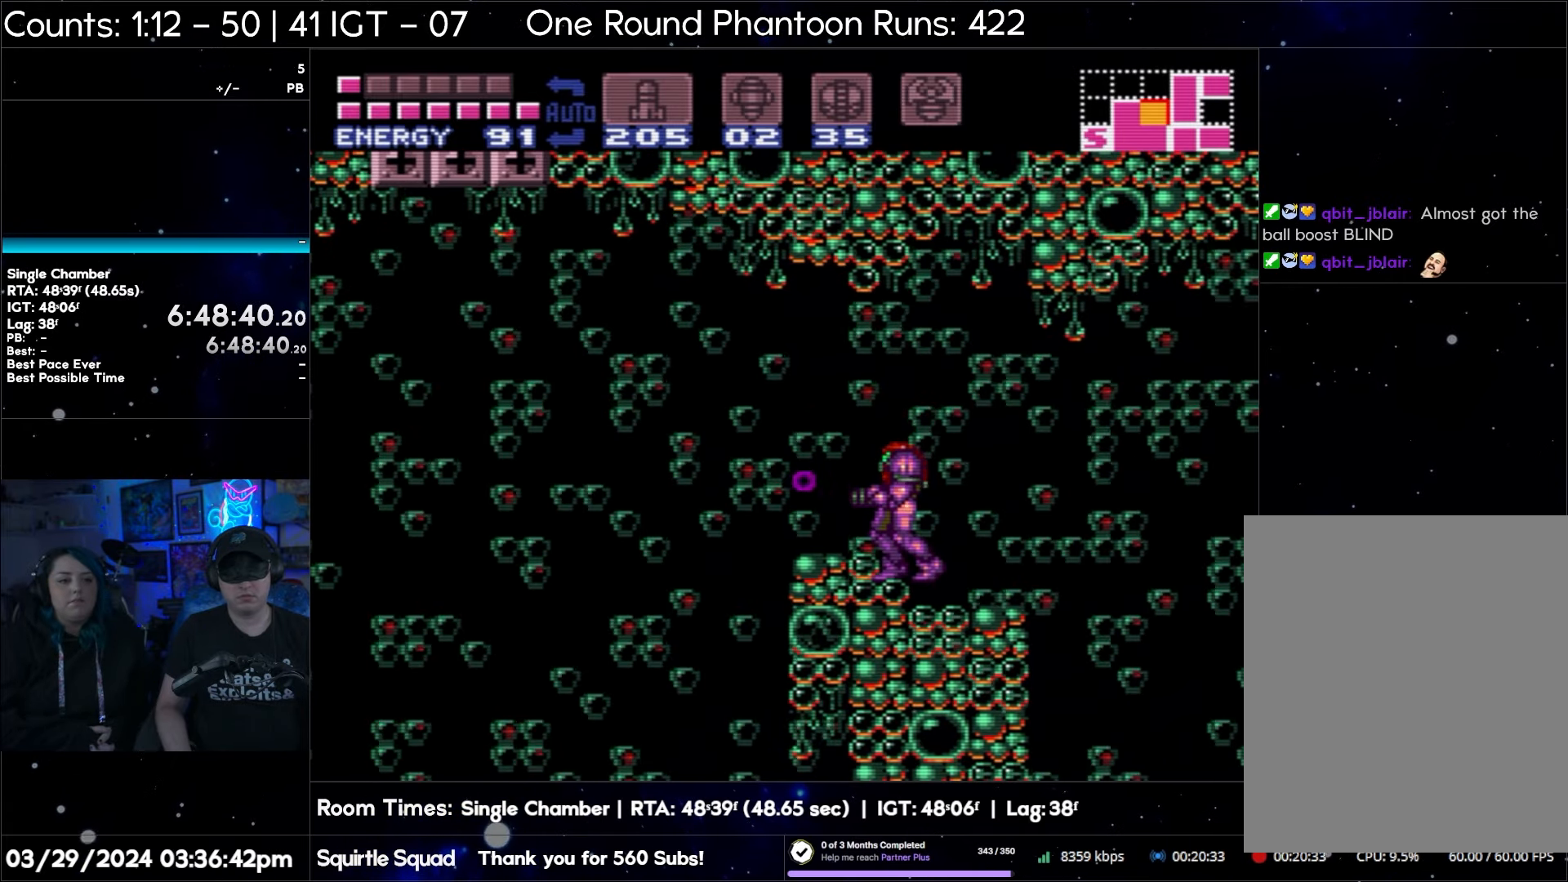
{"buttons": [], "events": [[33, "B", "down"], [150, "DPAD_LEFT", "down"], [200, "B", "up"], [267, "DPAD_LEFT", "up"]]}
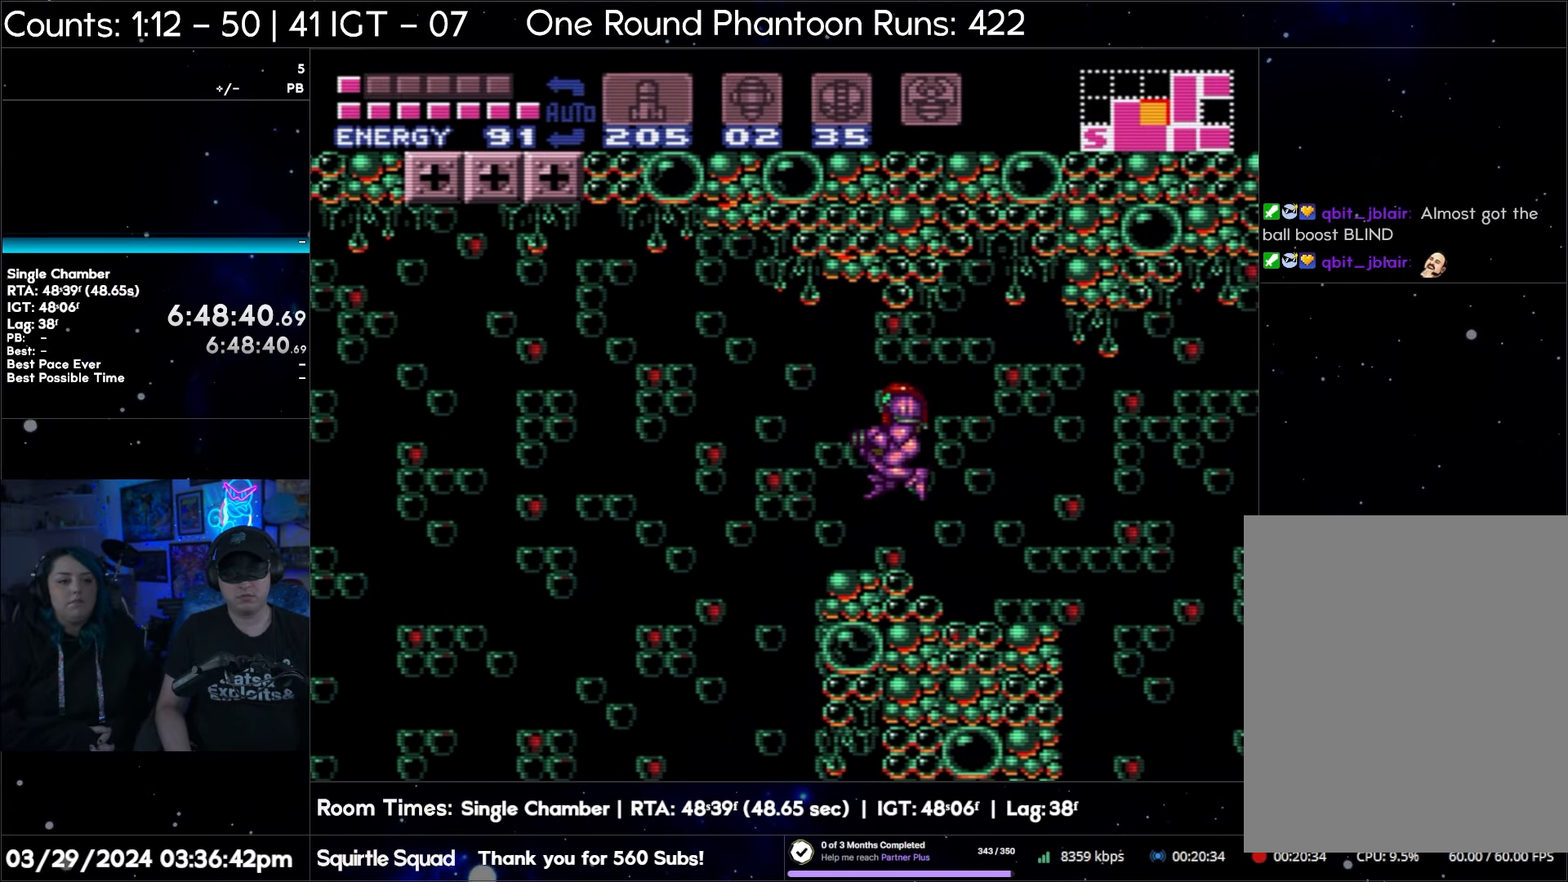
{"buttons": [], "events": []}
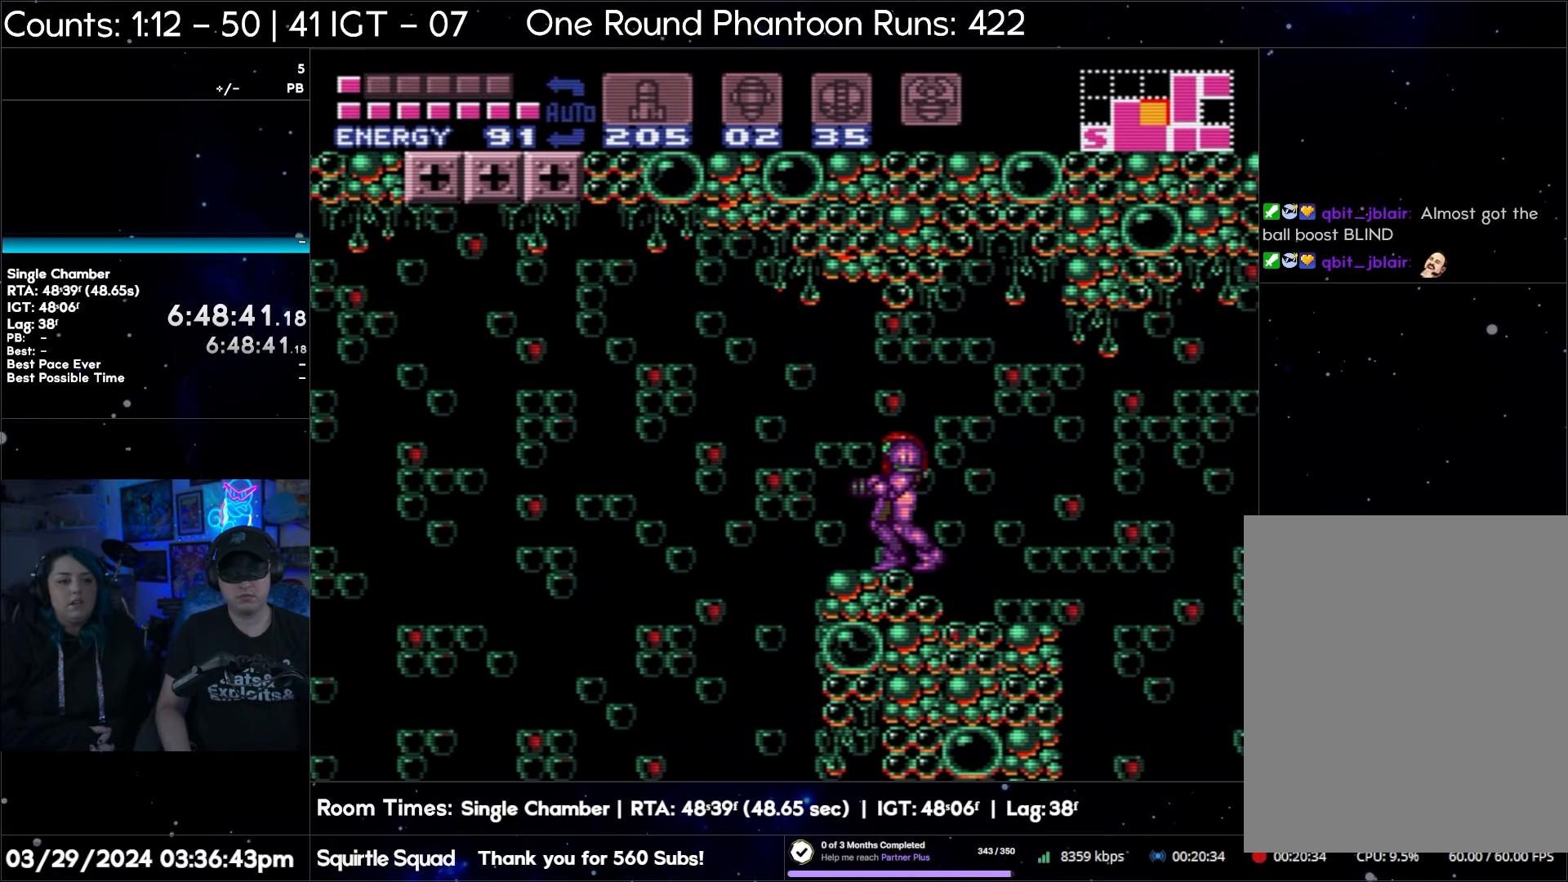
{"buttons": [], "events": []}
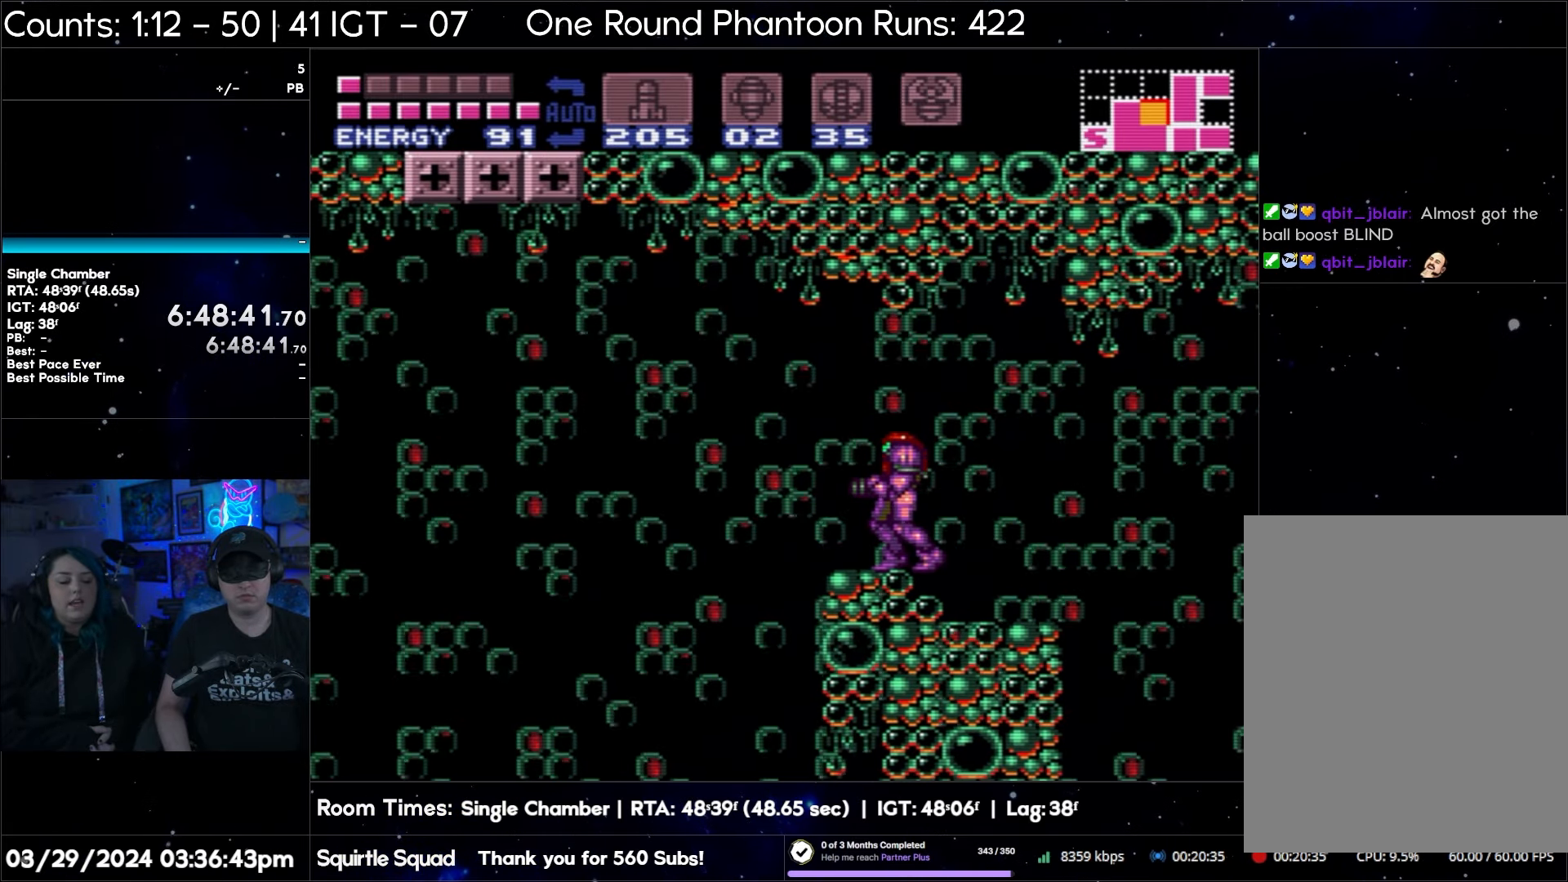
{"buttons": [], "events": []}
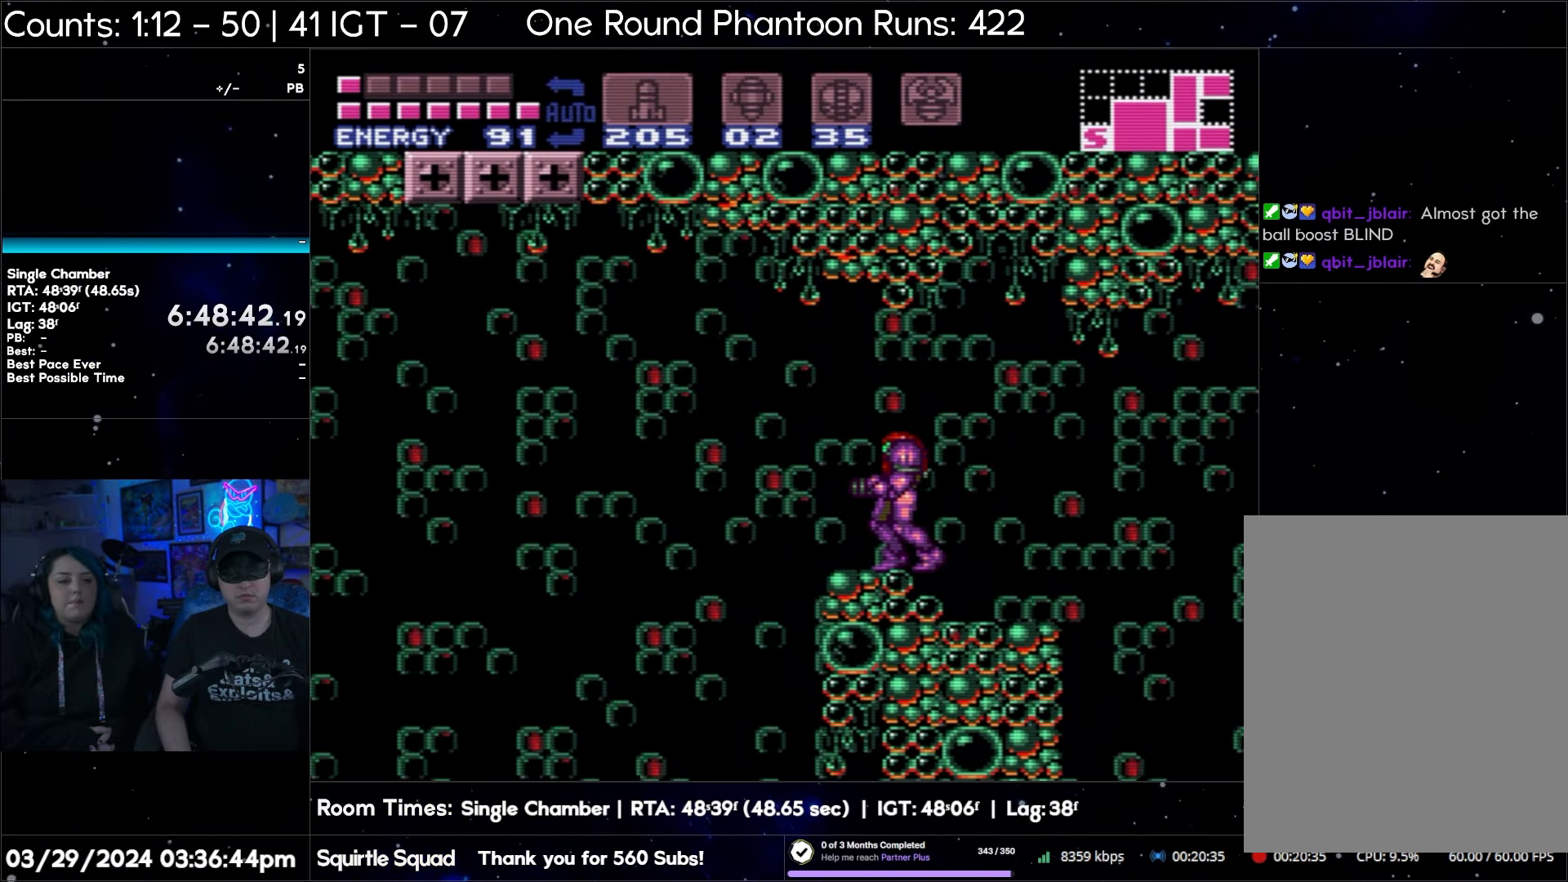
{"buttons": [], "events": []}
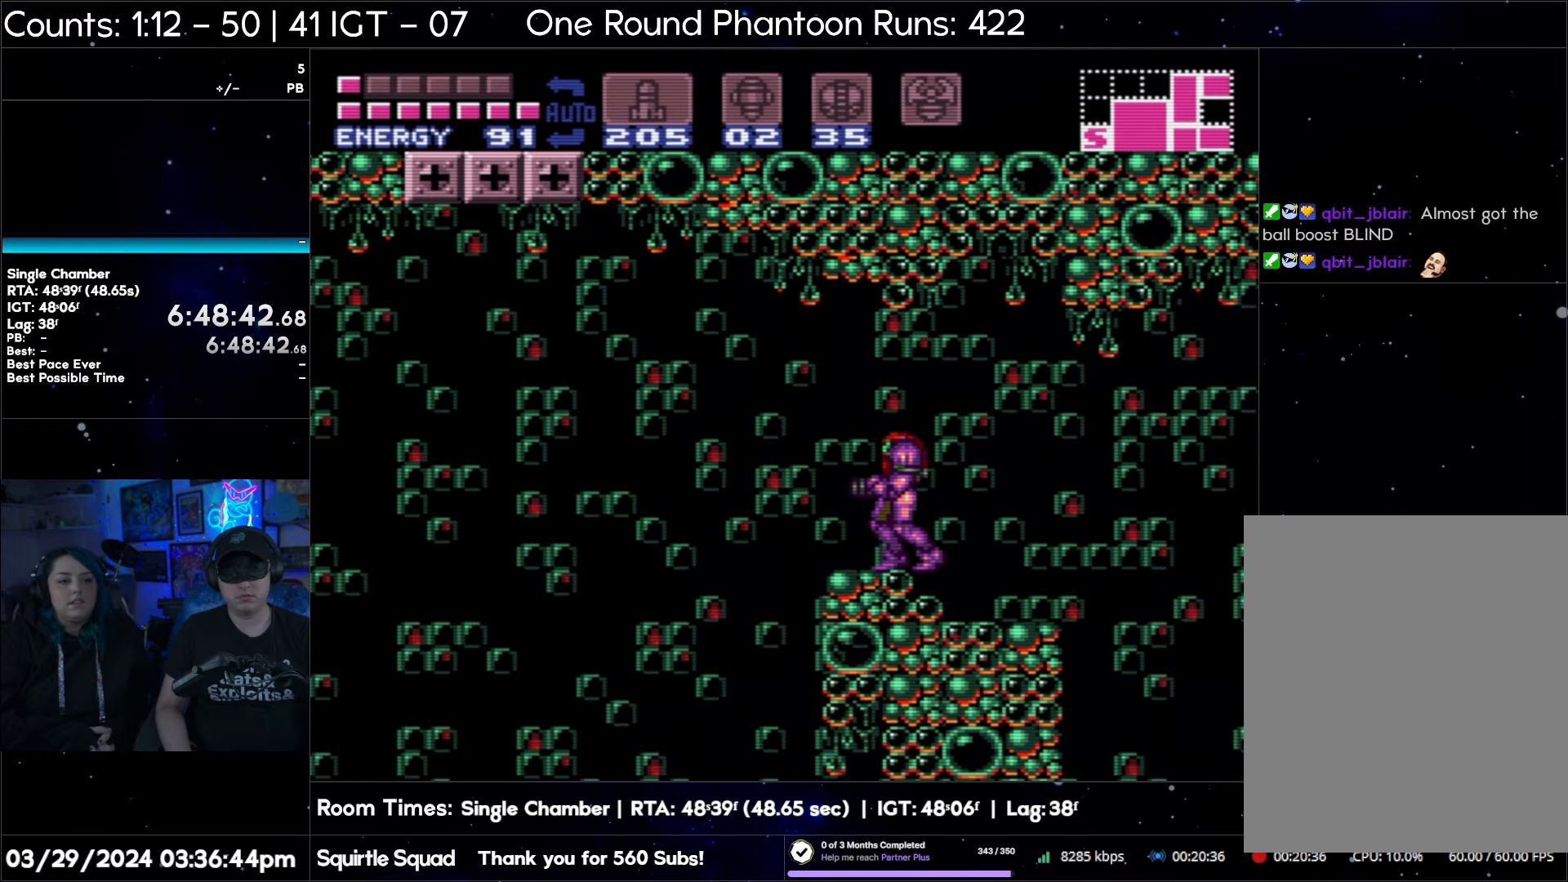
{"buttons": [], "events": [[217, "DPAD_LEFT", "down"], [300, "DPAD_LEFT", "up"]]}
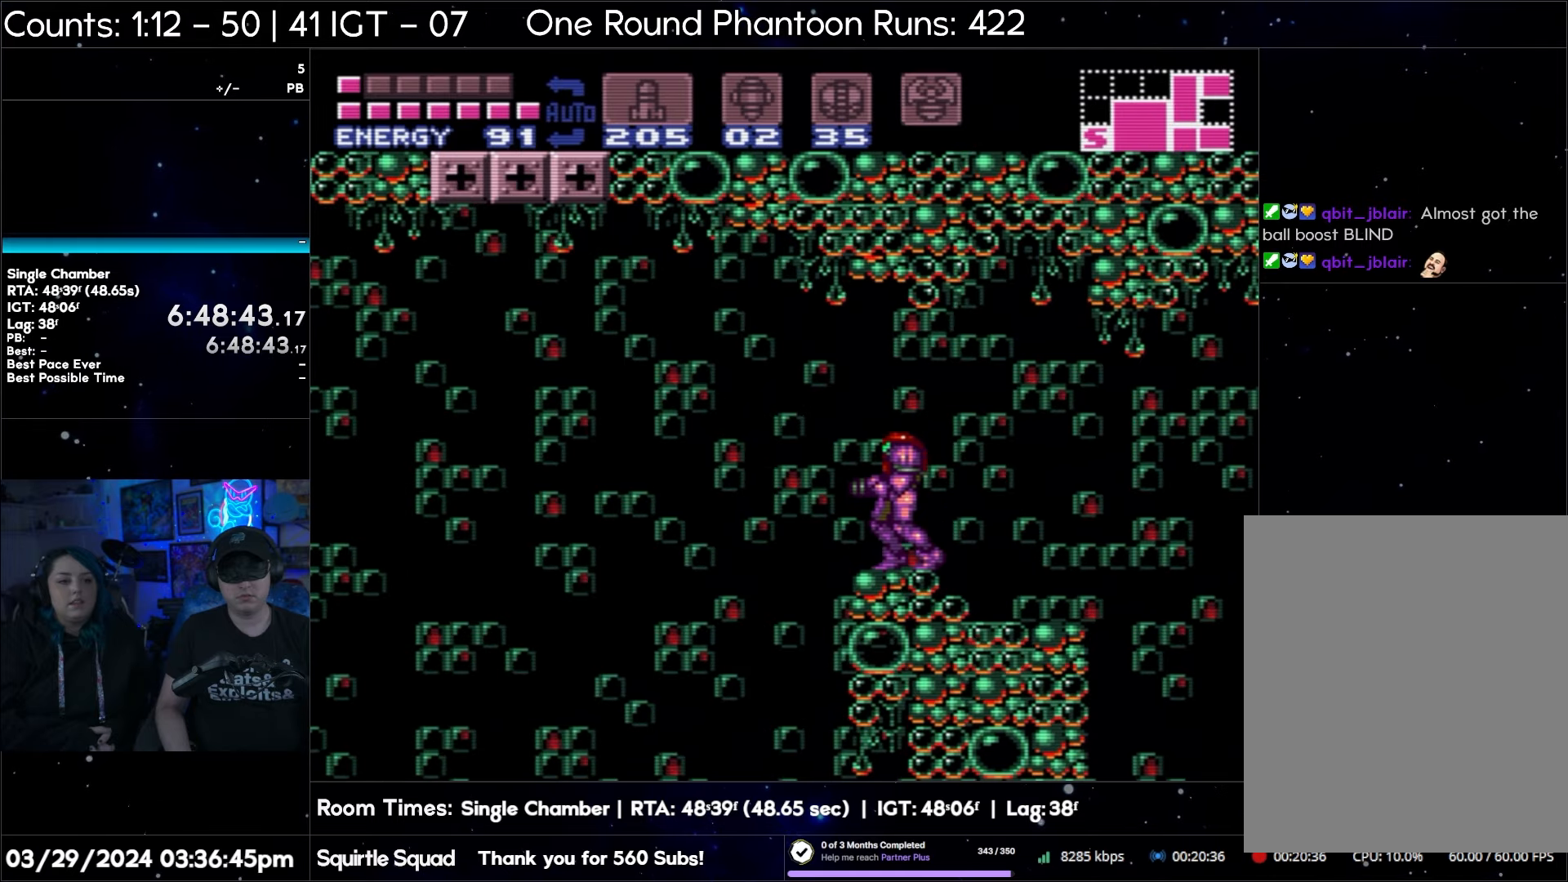
{"buttons": [], "events": []}
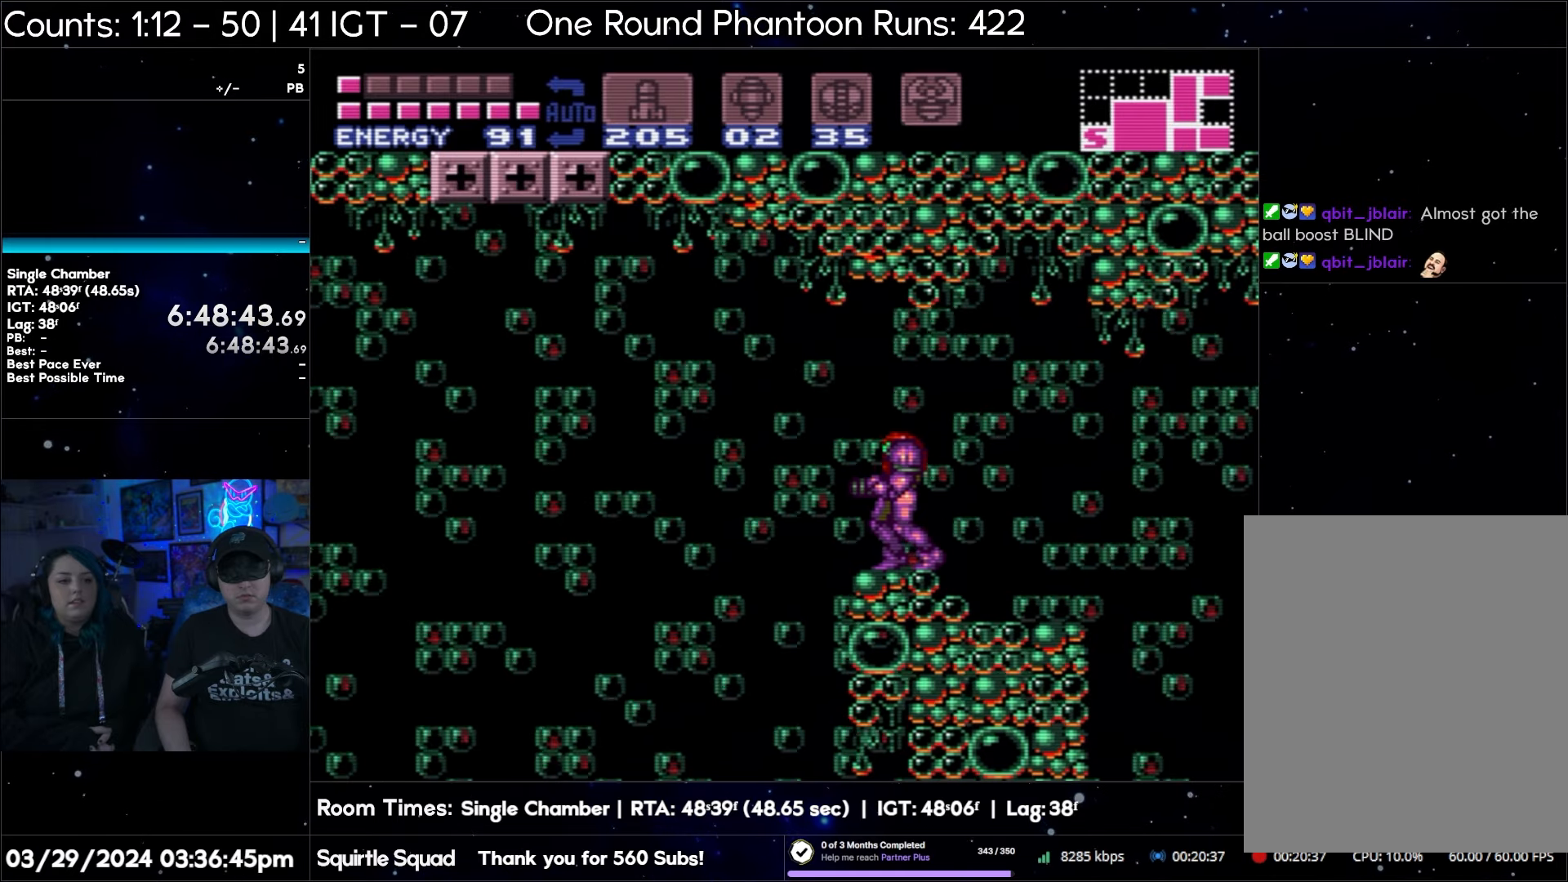
{"buttons": [], "events": [[67, "DPAD_LEFT", "down"], [183, "DPAD_LEFT", "up"]]}